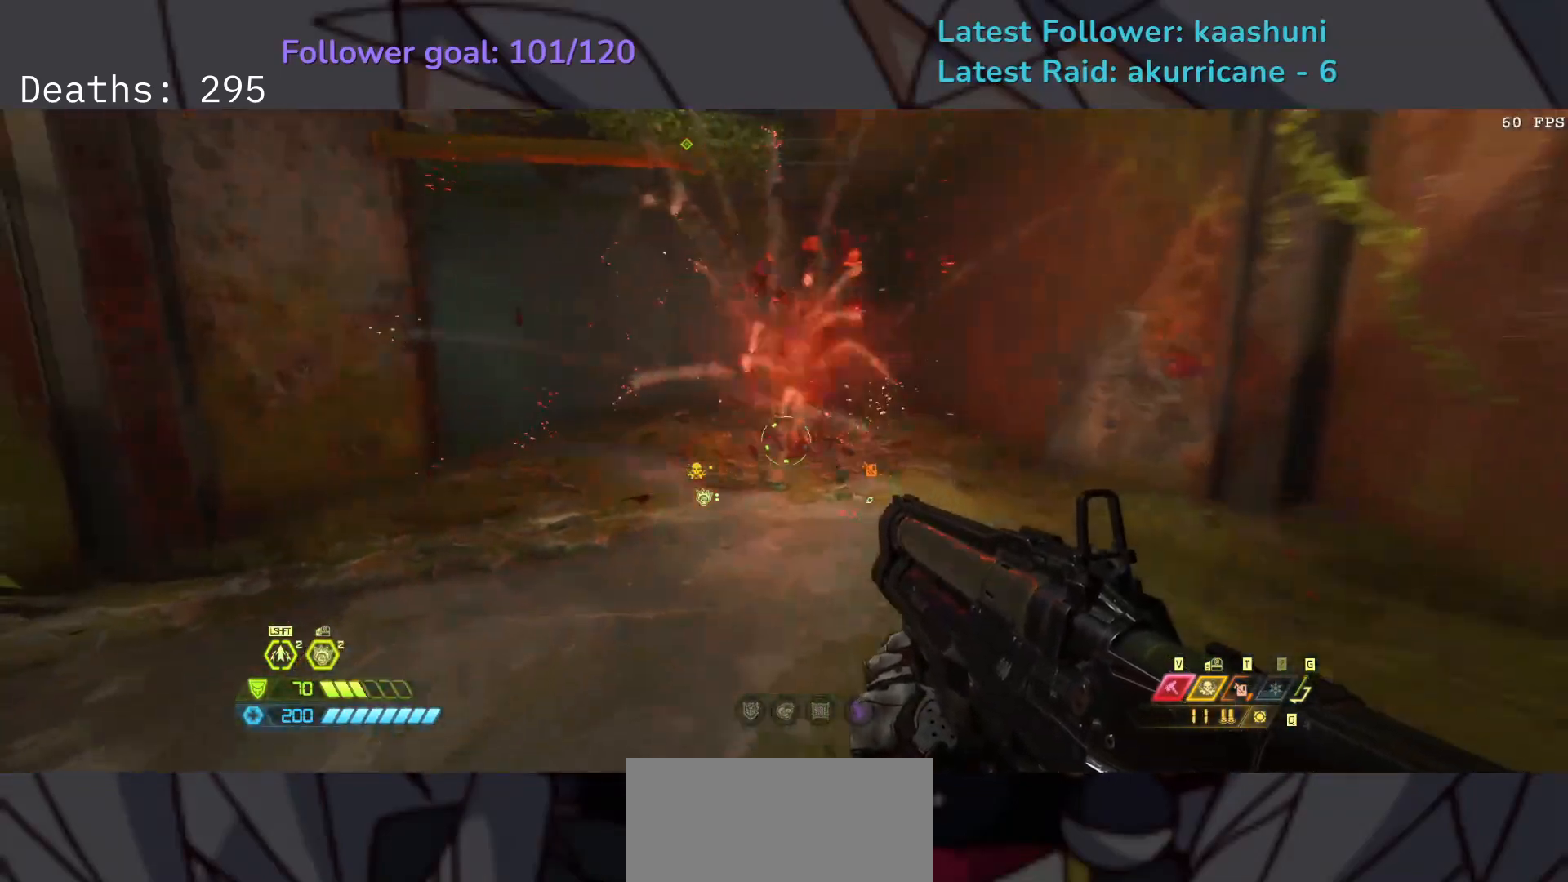
Gameplay with keyboard and mouse; each line is a JSON object with the keys and mouse buttons held at the frame after it. "events" lists presses ("down") and releases ("up") of "1", "2", "3", "4", "5", "a", "ctrl", "d", "e", "f", "g", "q", "r", "s", "shift", "space", "t", "tab", "v", "w", "z", "mouse_left", "mouse_wheel", "mouse_right", "mouse_mb4" and "mouse_mb5" between this image and that frame as [ms after this image, input, new state], when the widget could be followed in between. "mouse_left", "mouse_wheel", "mouse_right", "mouse_mb4", "mouse_mb5" = the "left", "wheel", "right", "mb4", "mb5" buttons of the "mouse" list. No other keys are recorded. "wheel" means that the mouse wheel is clicked or scrolled. Mouse movement is not recorded.
{"keys": ["e"], "mouse": [], "events": [[17, "shift", "down"], [217, "shift", "up"]]}
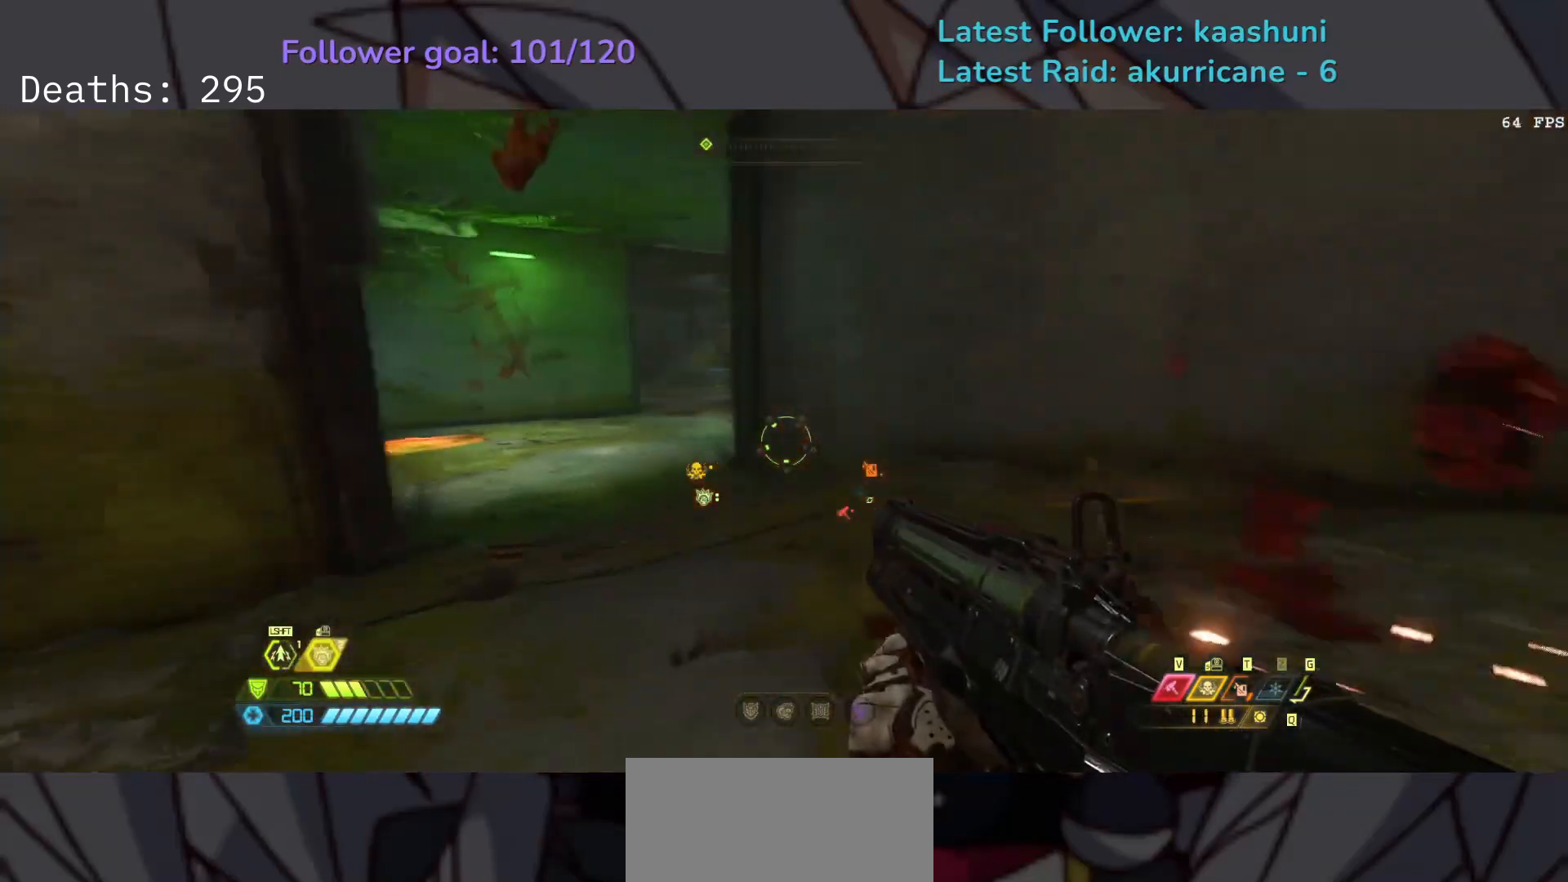
{"keys": ["e"], "mouse": [], "events": [[267, "space", "down"], [417, "space", "up"]]}
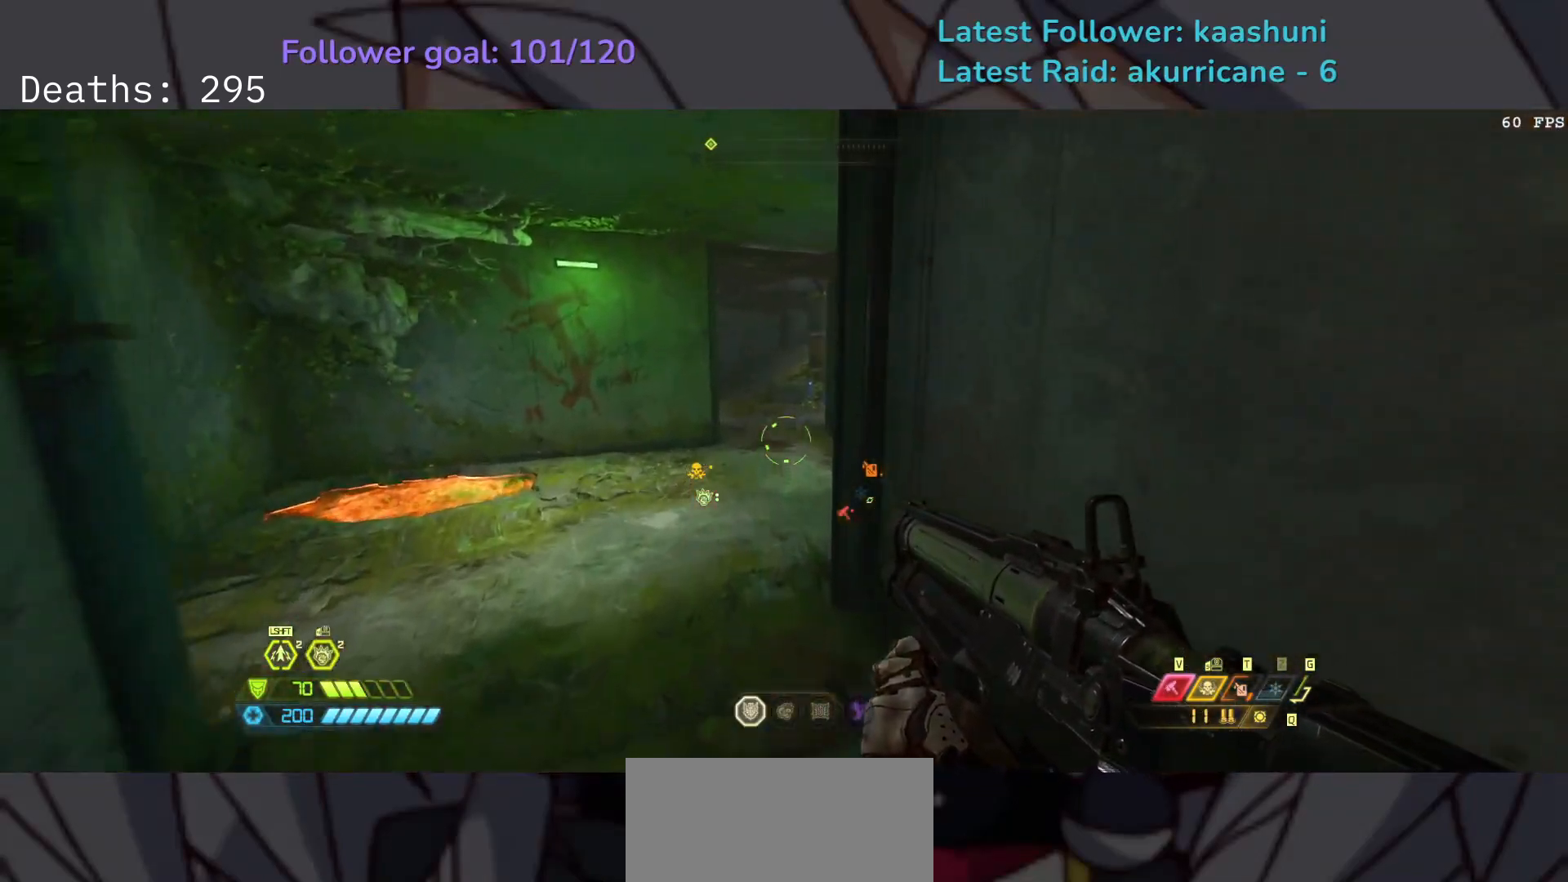
{"keys": ["e"], "mouse": [], "events": [[83, "space", "down"], [217, "space", "up"], [267, "shift", "down"], [417, "shift", "up"]]}
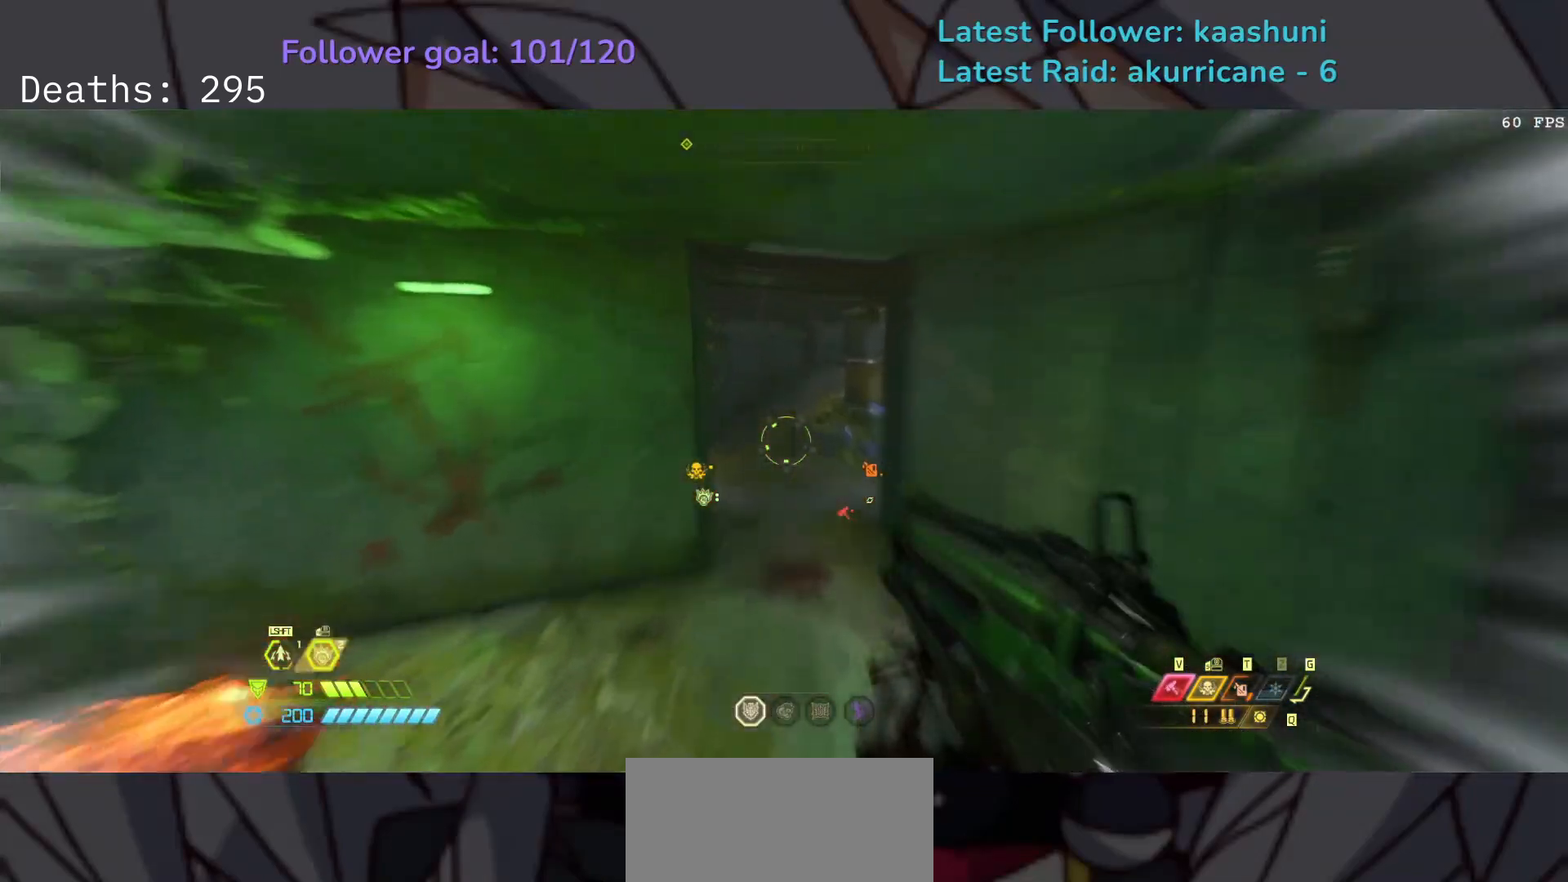
{"keys": ["e", "f"], "mouse": [], "events": [[133, "f", "down"]]}
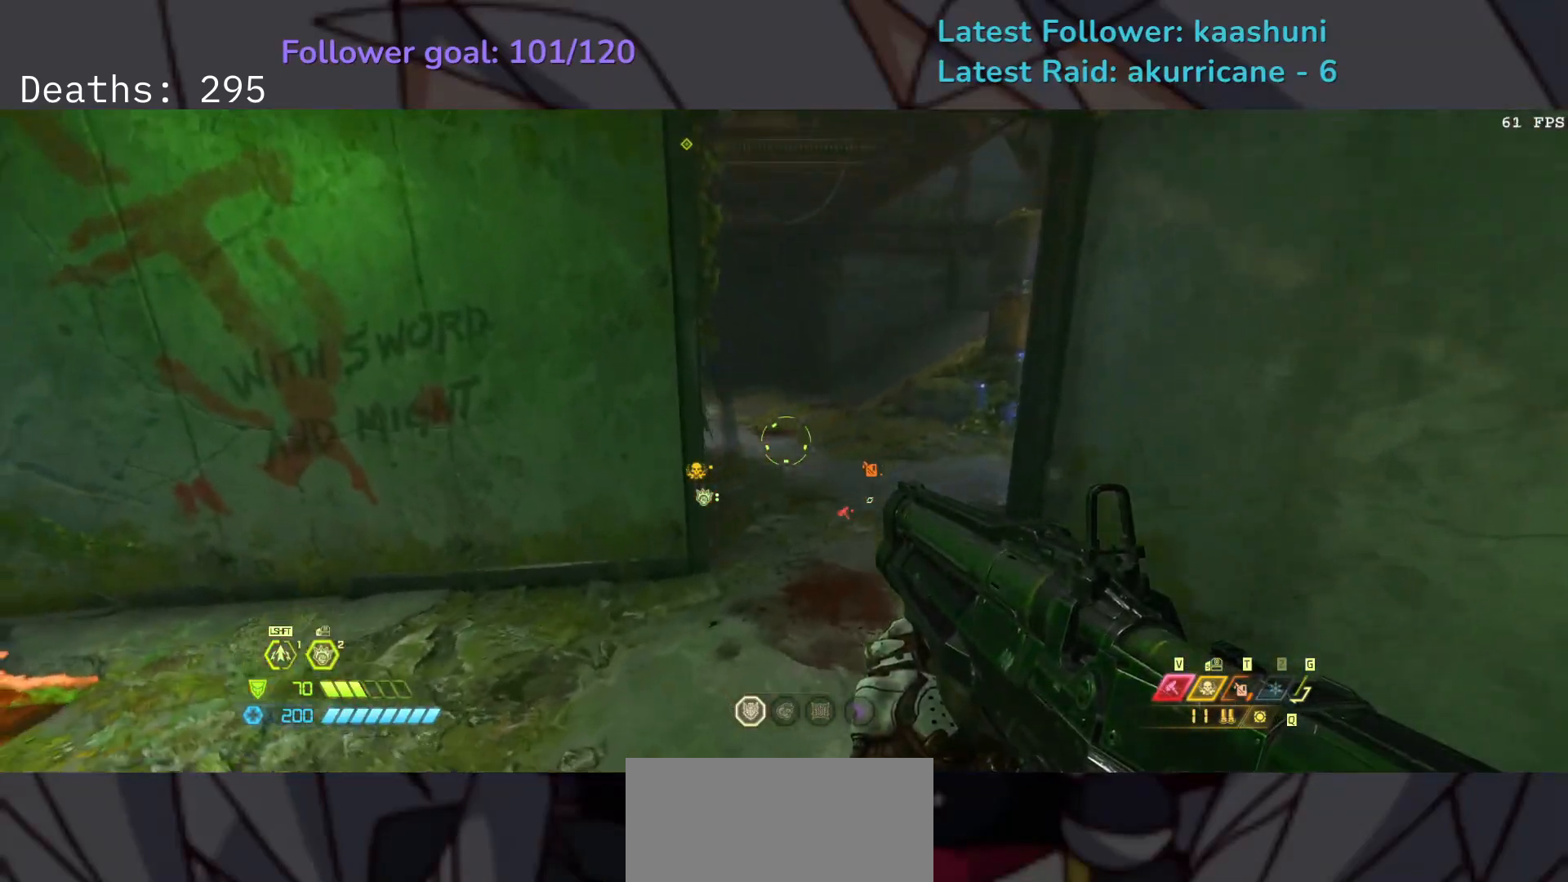
{"keys": ["e", "f"], "mouse": [], "events": [[250, "space", "down"], [383, "space", "up"]]}
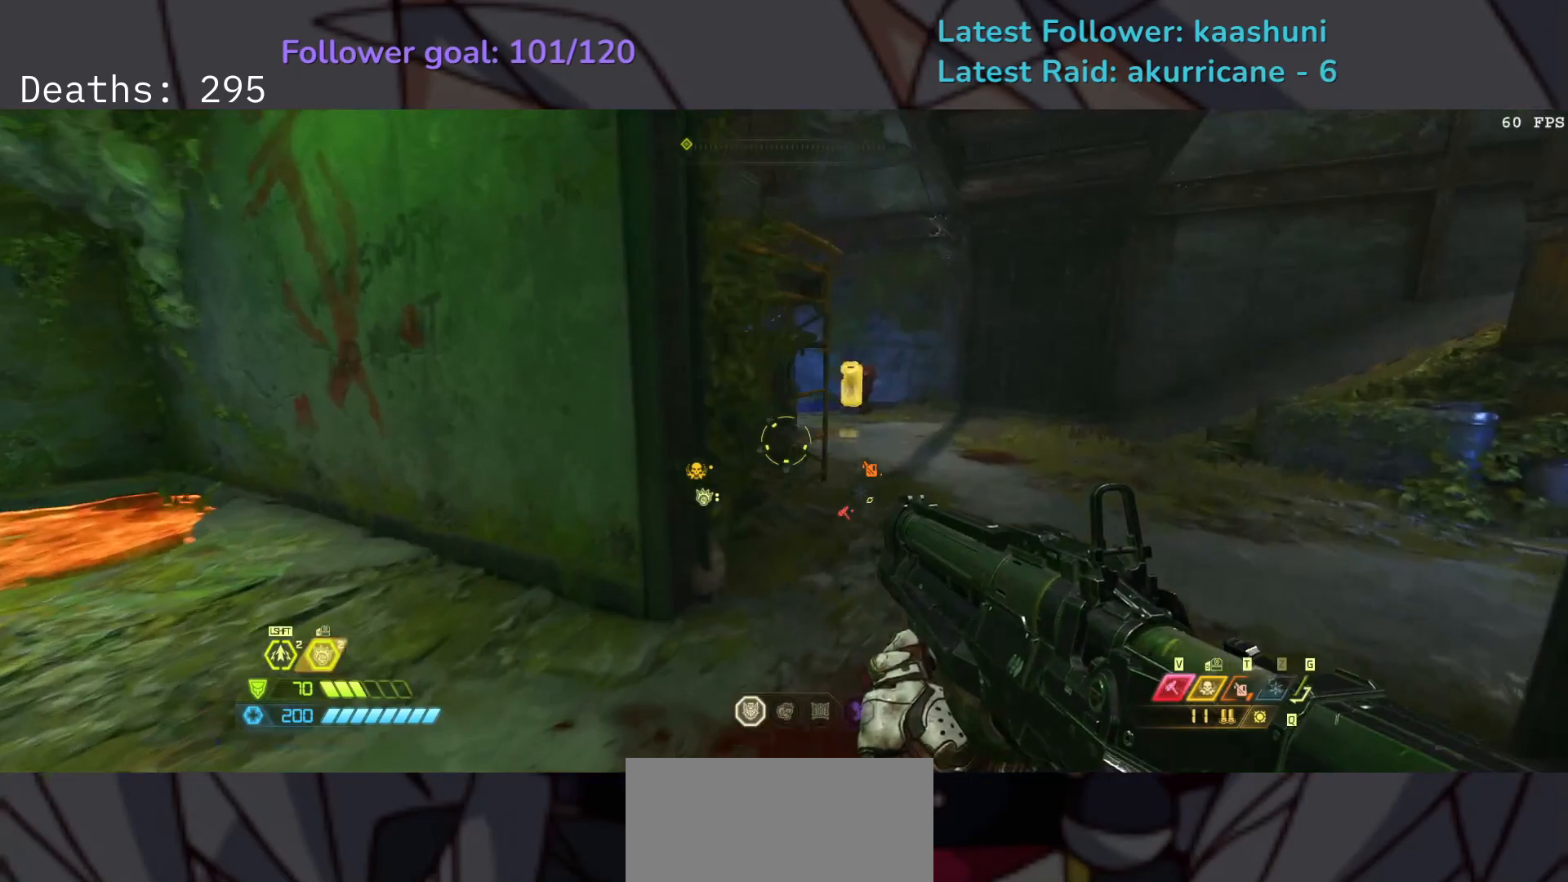
{"keys": ["e", "f"], "mouse": ["left", "right"], "events": [[67, "space", "down"], [183, "space", "up"], [350, "mouse_right", "down"], [500, "mouse_left", "down"]]}
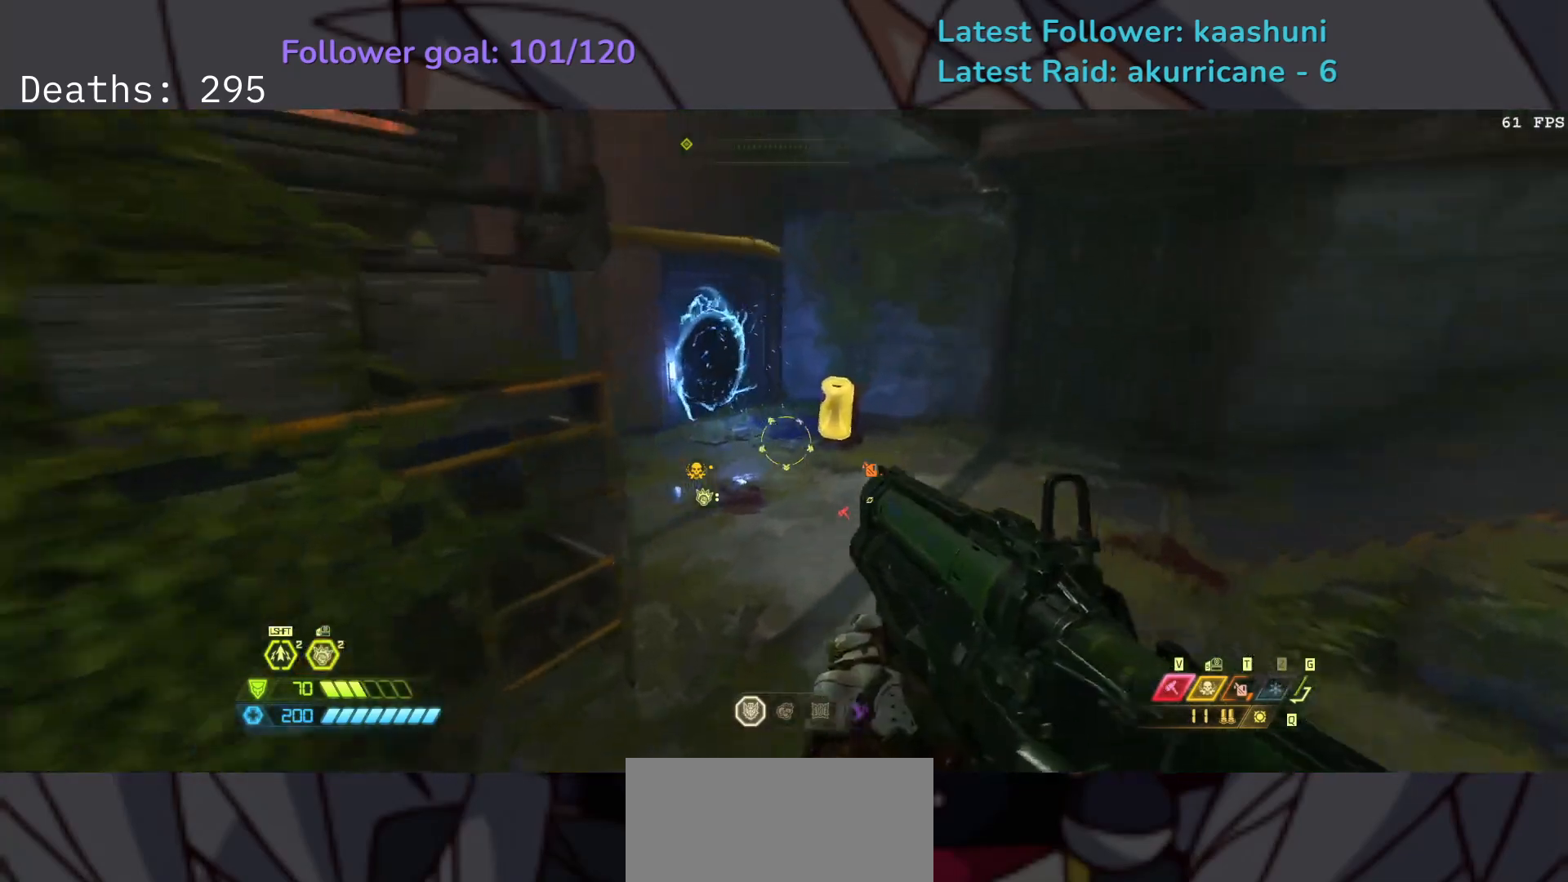
{"keys": ["e", "f"], "mouse": [], "events": [[117, "mouse_left", "up"], [117, "mouse_right", "up"]]}
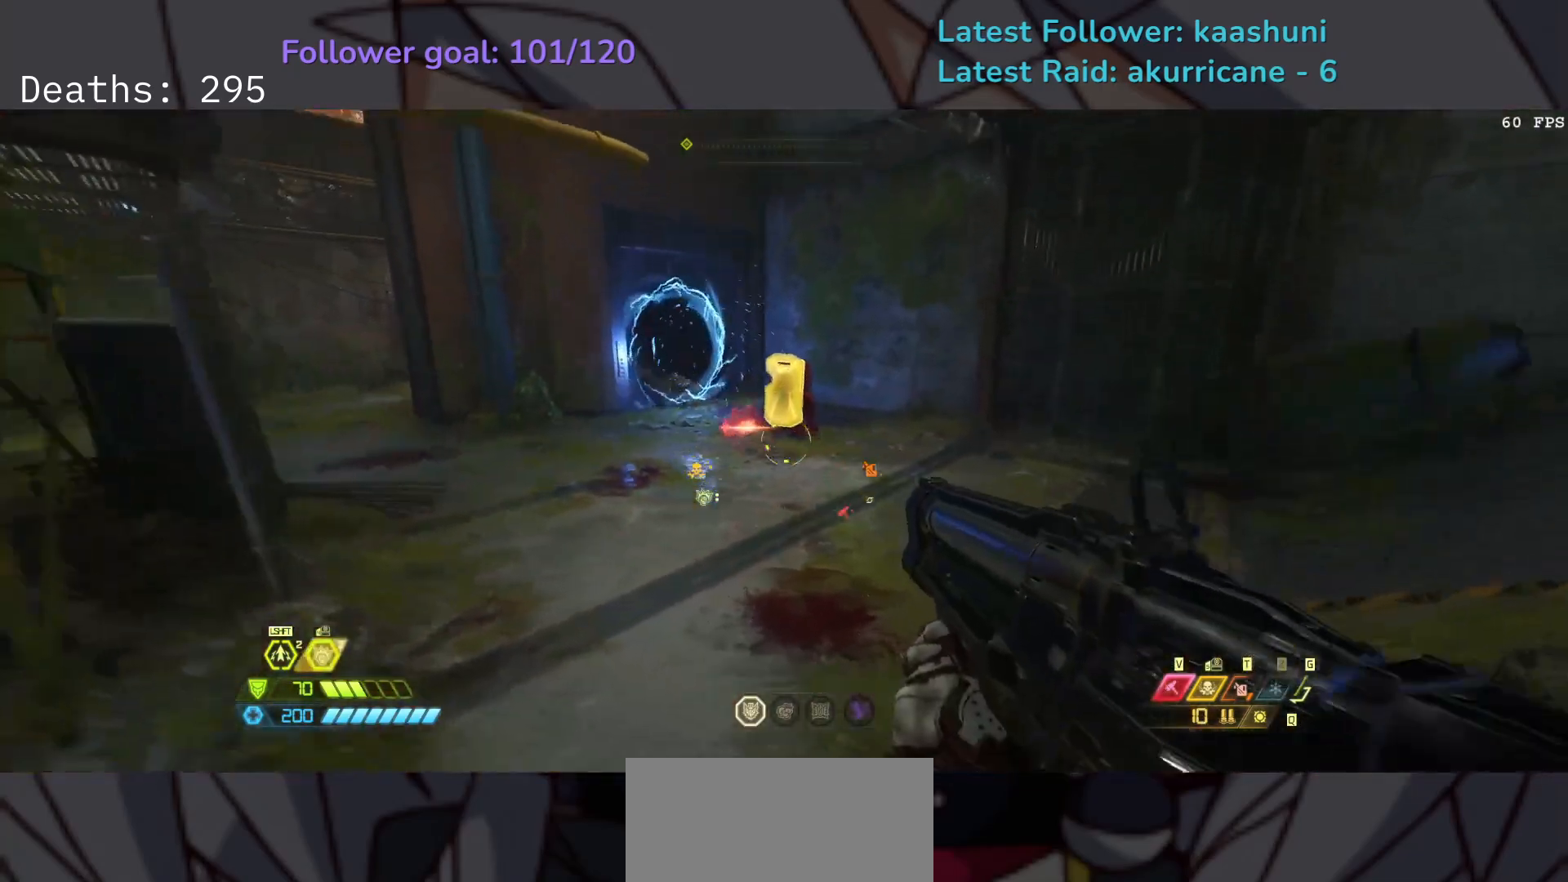
{"keys": ["e", "f"], "mouse": [], "events": [[67, "space", "down"], [200, "space", "up"], [367, "space", "down"], [450, "space", "up"]]}
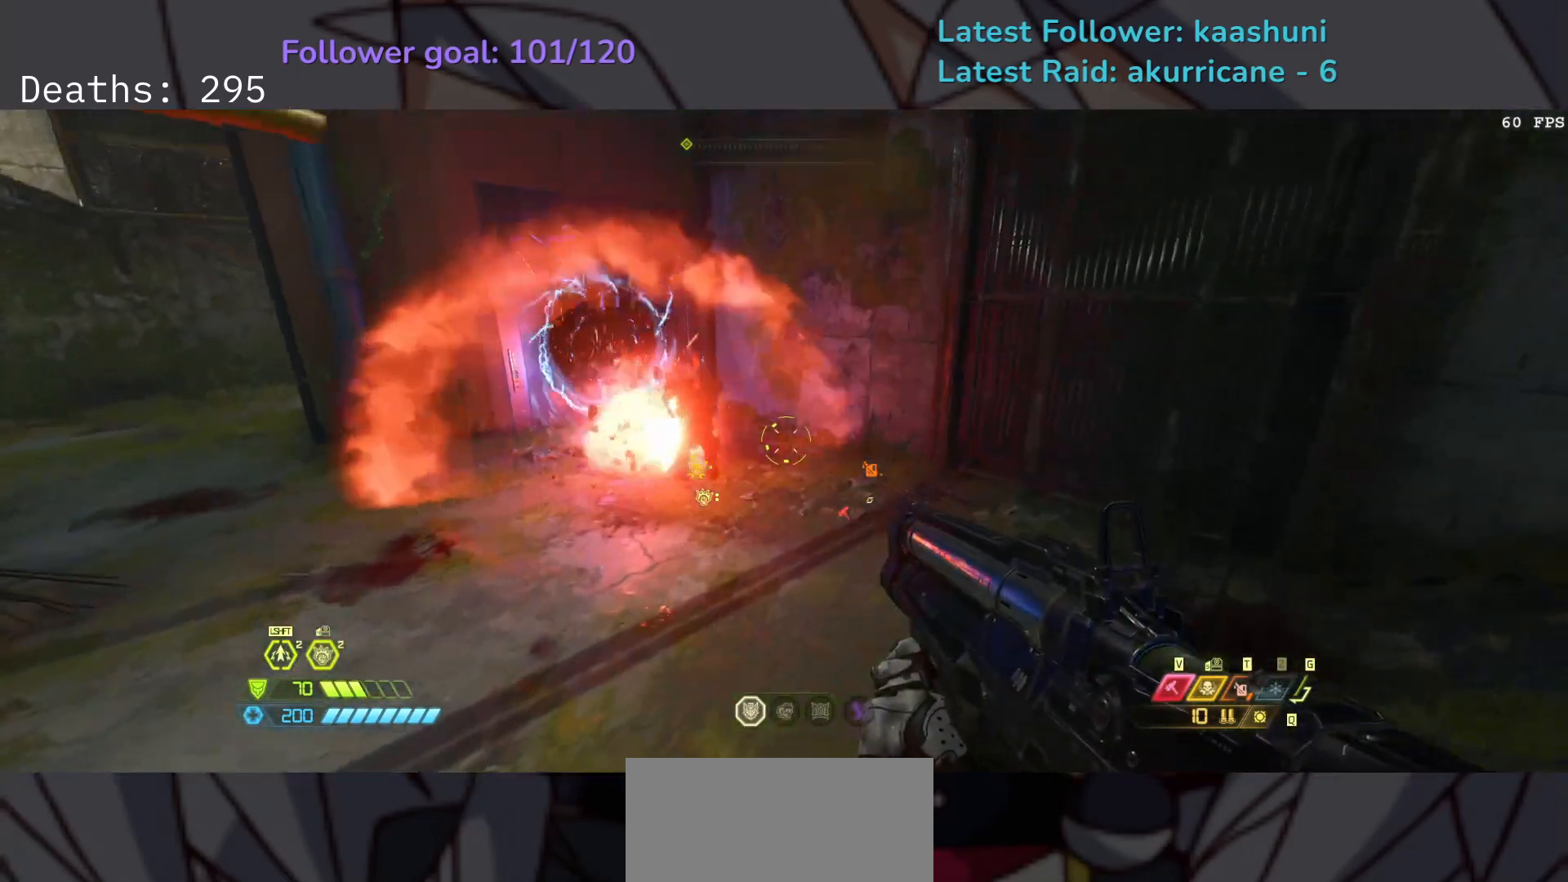
{"keys": ["e", "f"], "mouse": [], "events": [[150, "e", "up"], [500, "e", "down"]]}
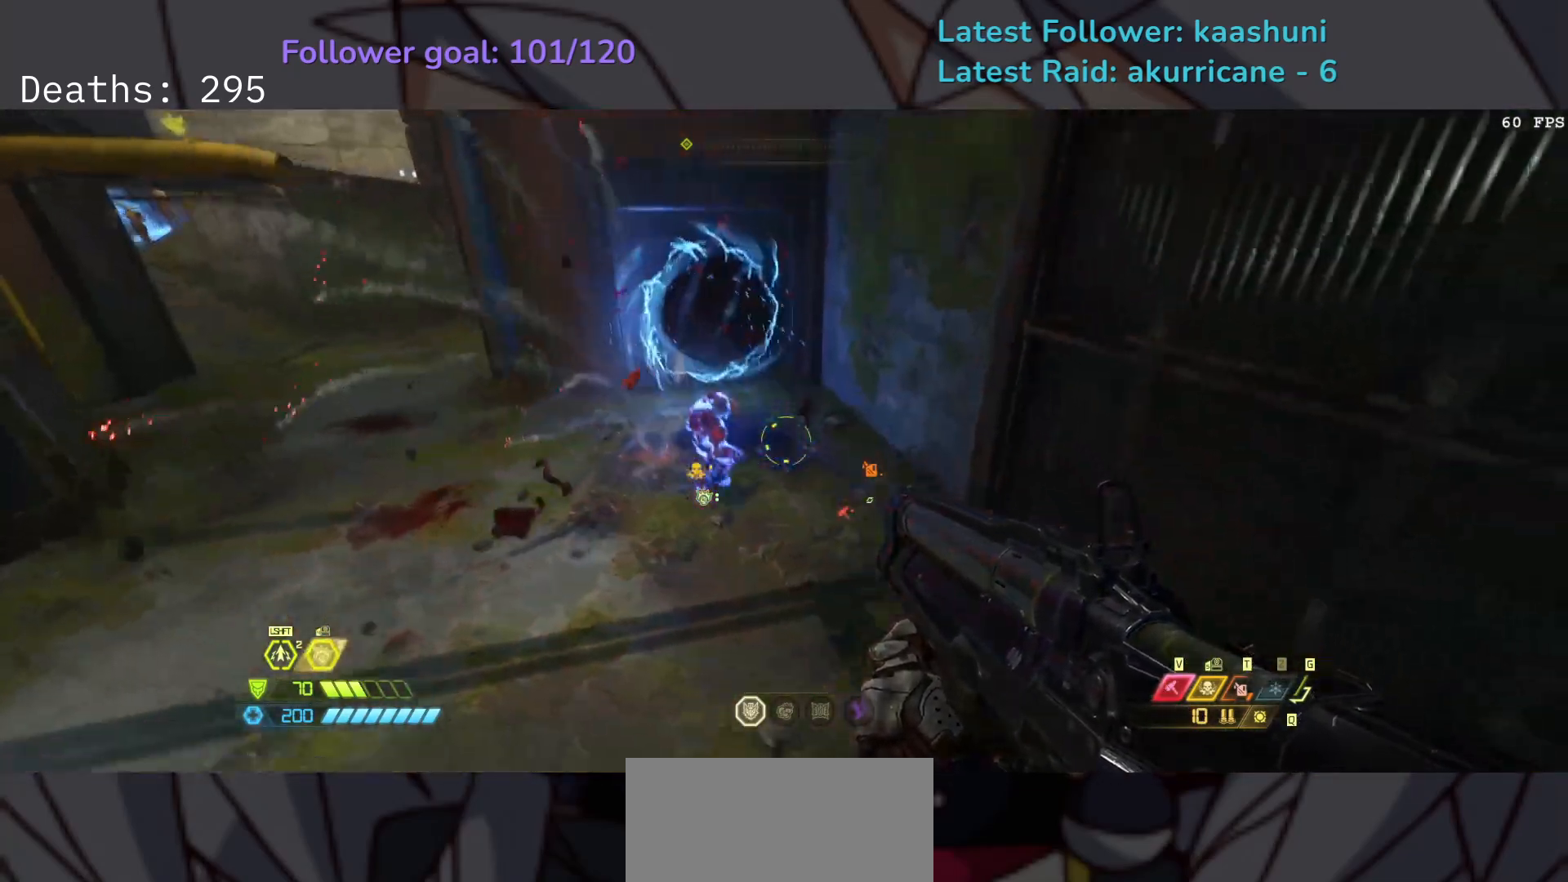
{"keys": ["e"], "mouse": [], "events": [[83, "f", "up"], [183, "shift", "down"], [200, "mouse_mb4", "down"], [317, "shift", "up"], [350, "mouse_mb4", "up"]]}
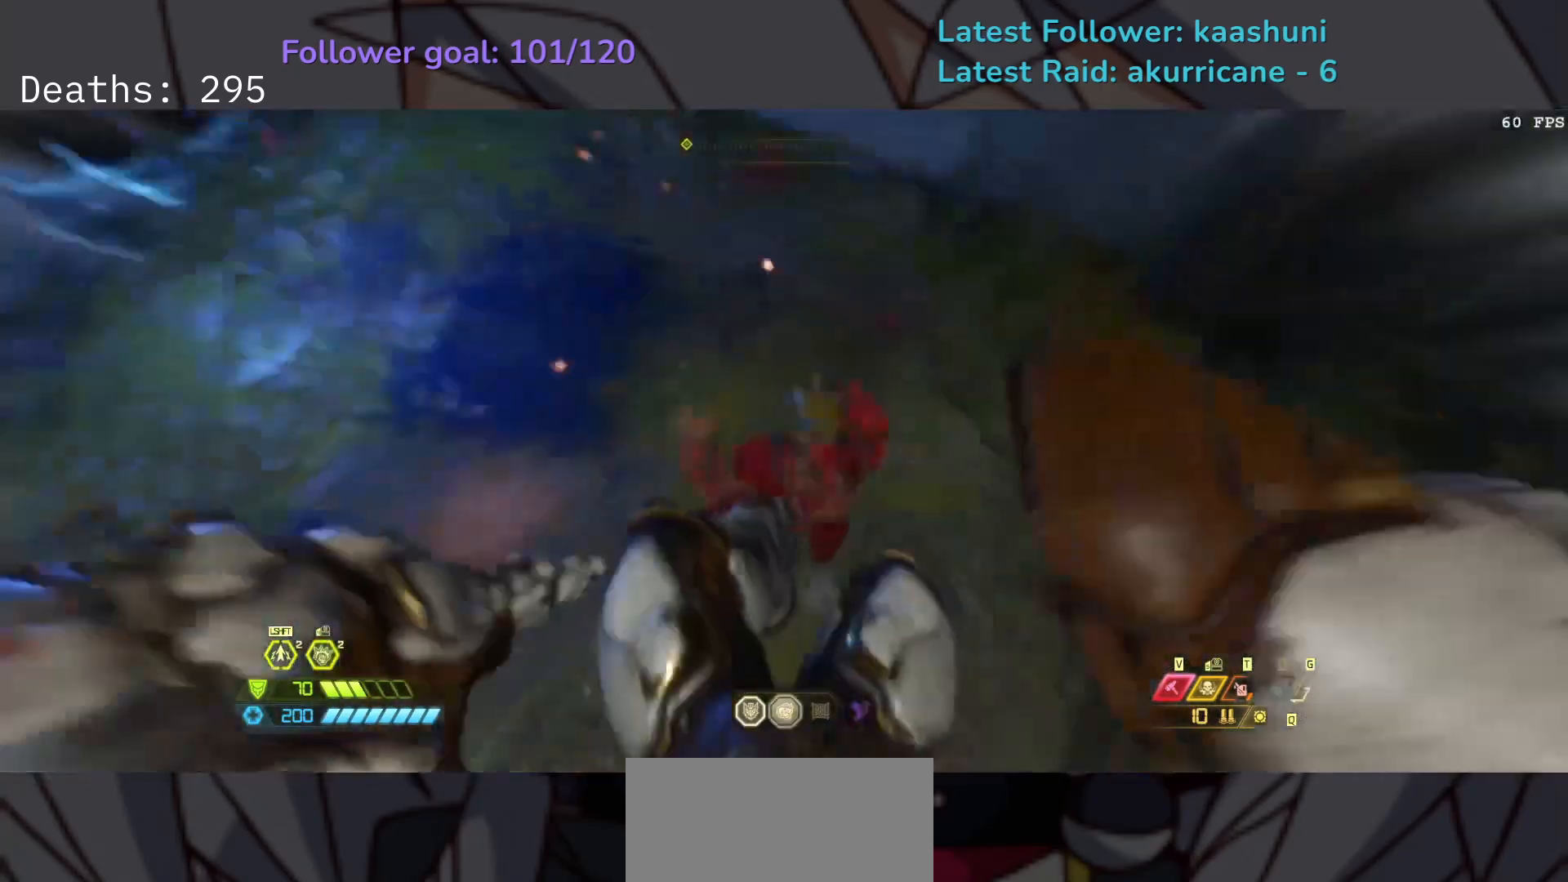
{"keys": [], "mouse": [], "events": [[50, "e", "up"]]}
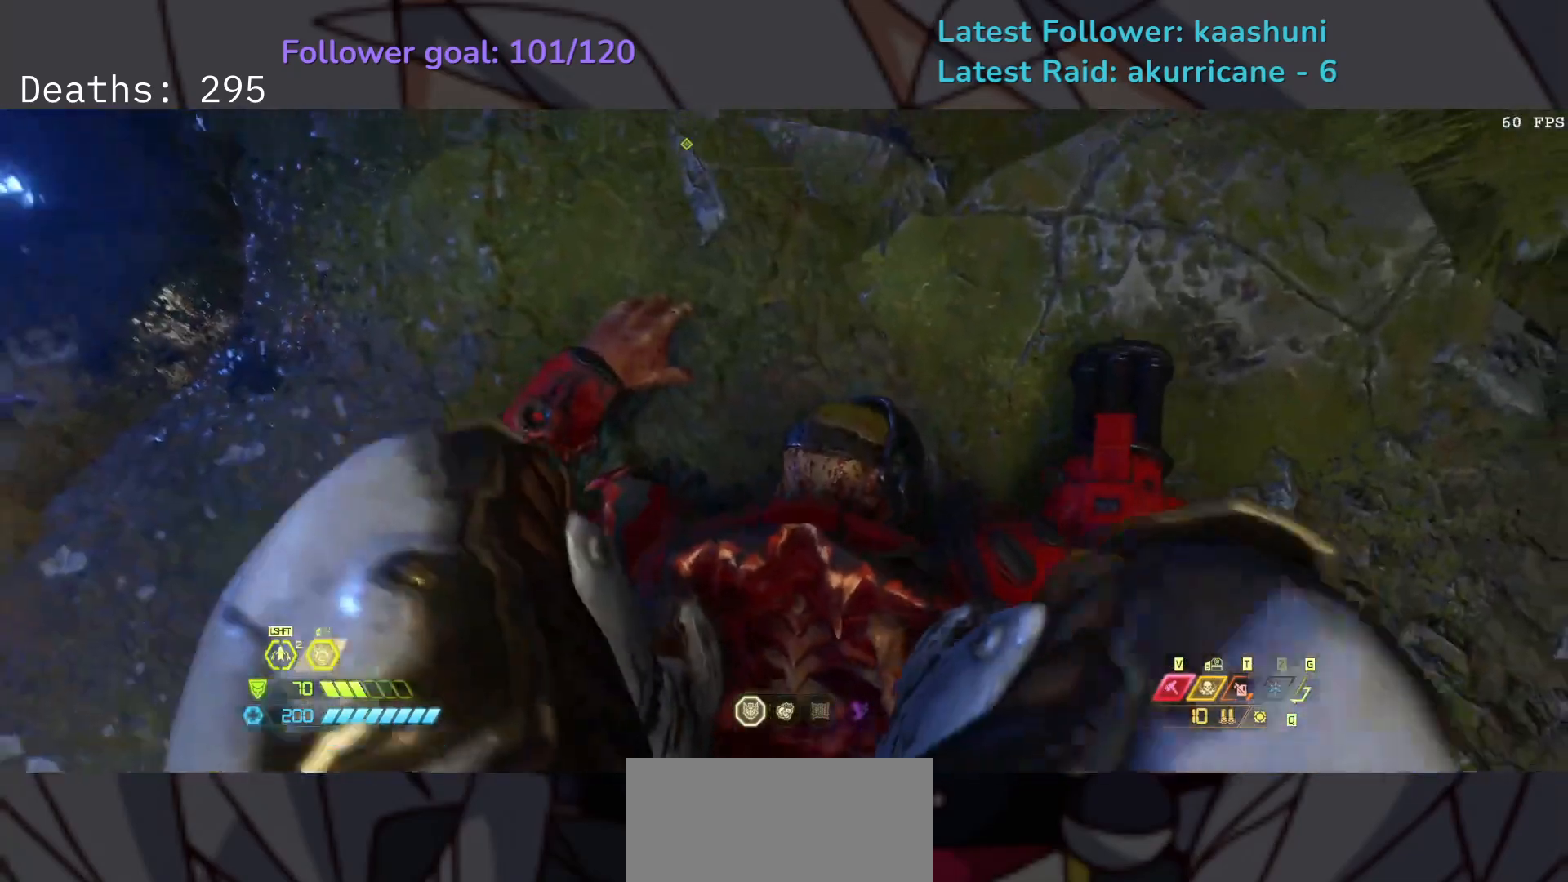
{"keys": ["d"], "mouse": [], "events": [[17, "d", "down"]]}
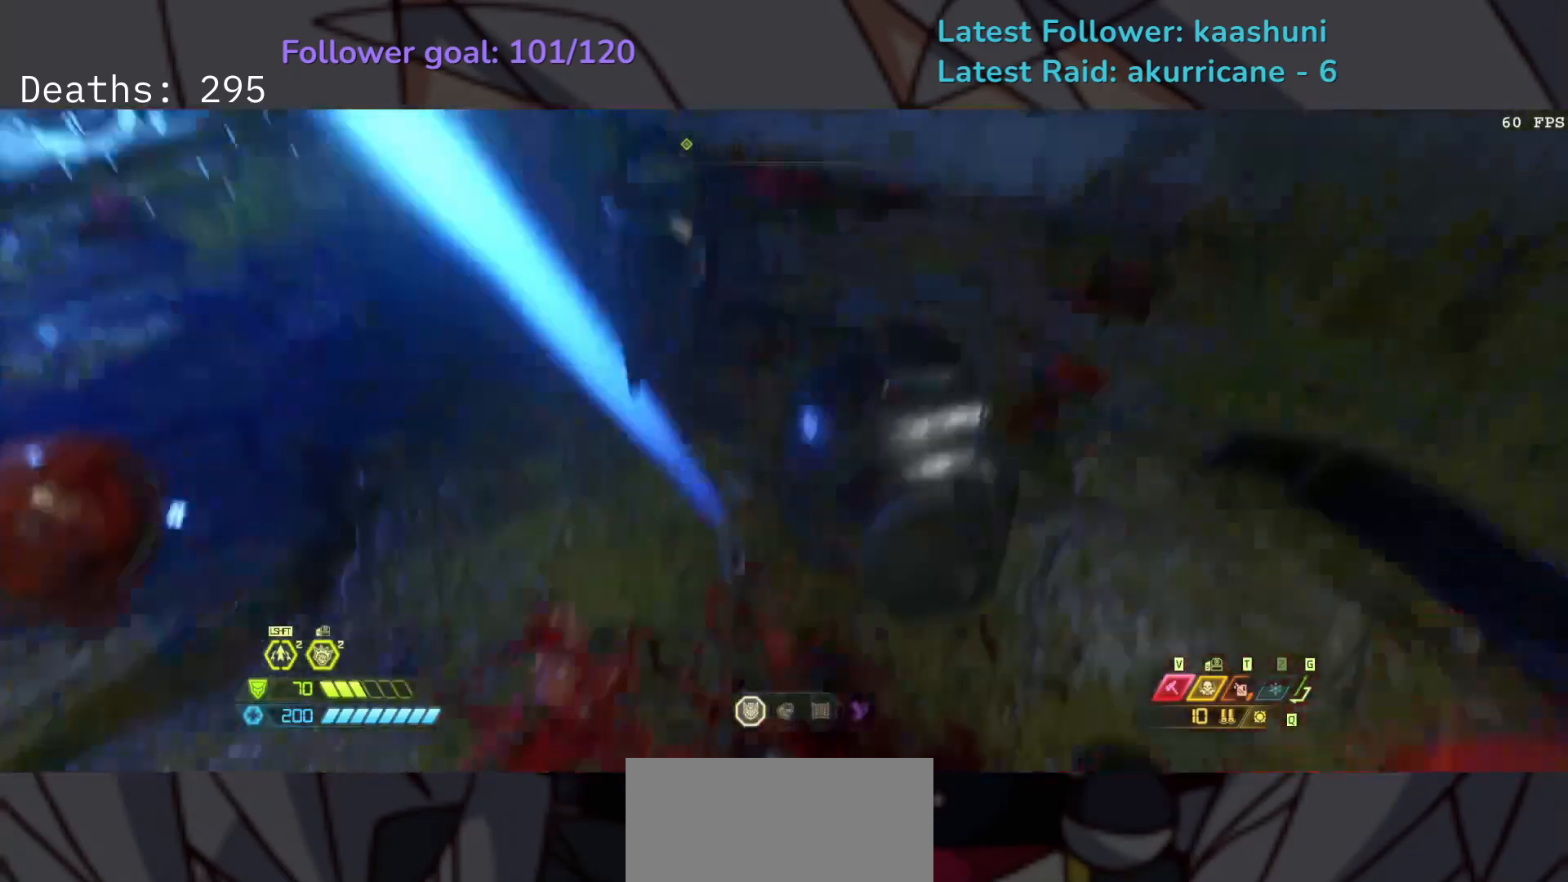
{"keys": ["d"], "mouse": [], "events": [[267, "w", "down"], [367, "w", "up"]]}
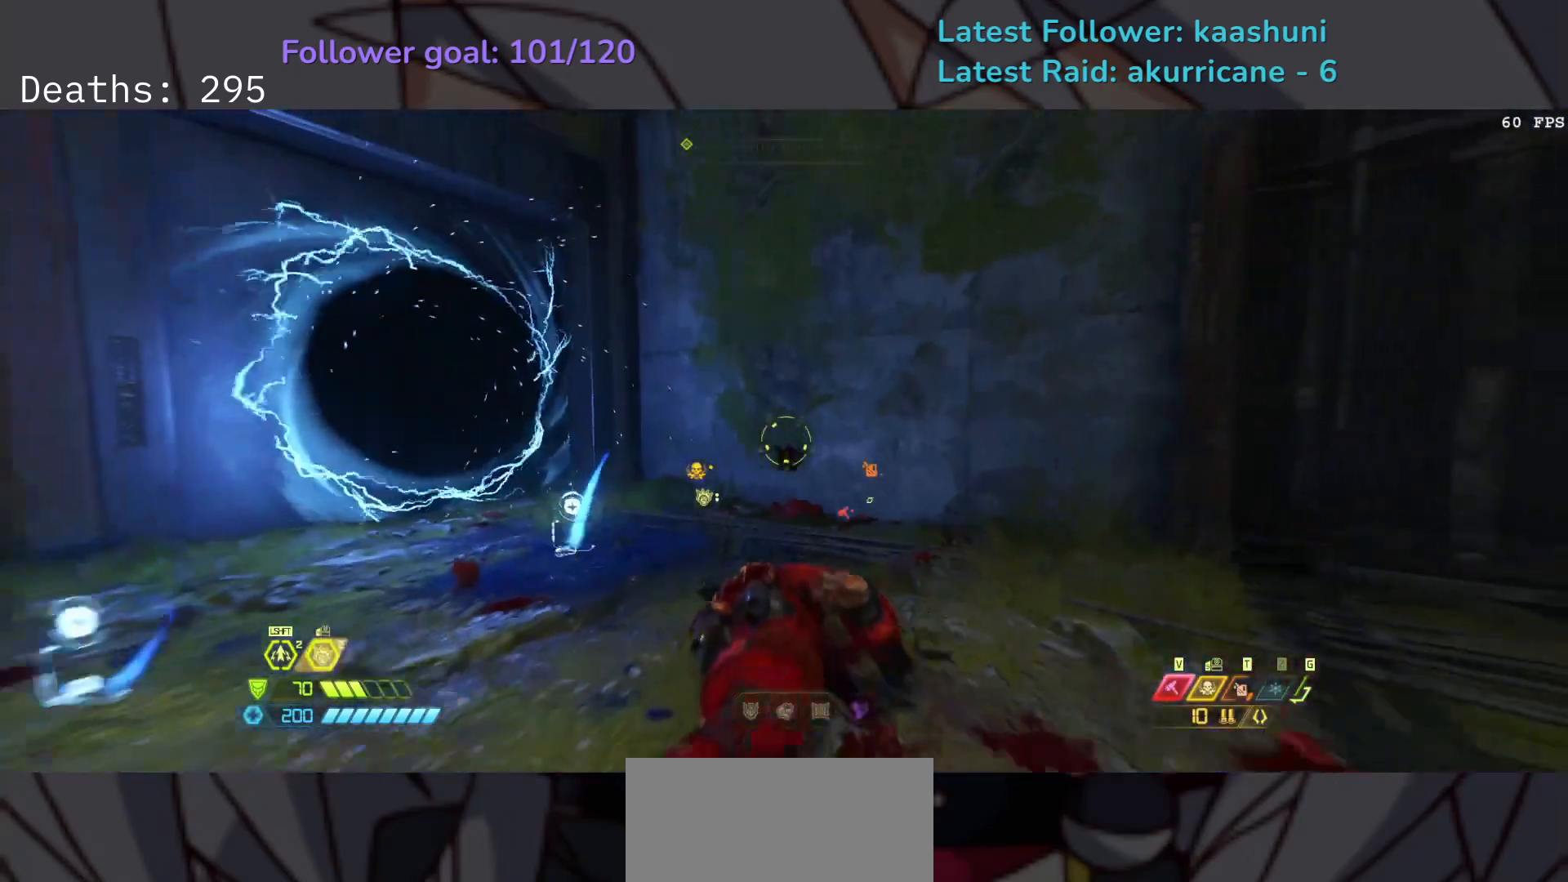
{"keys": ["d"], "mouse": [], "events": [[350, "space", "down"], [500, "space", "up"]]}
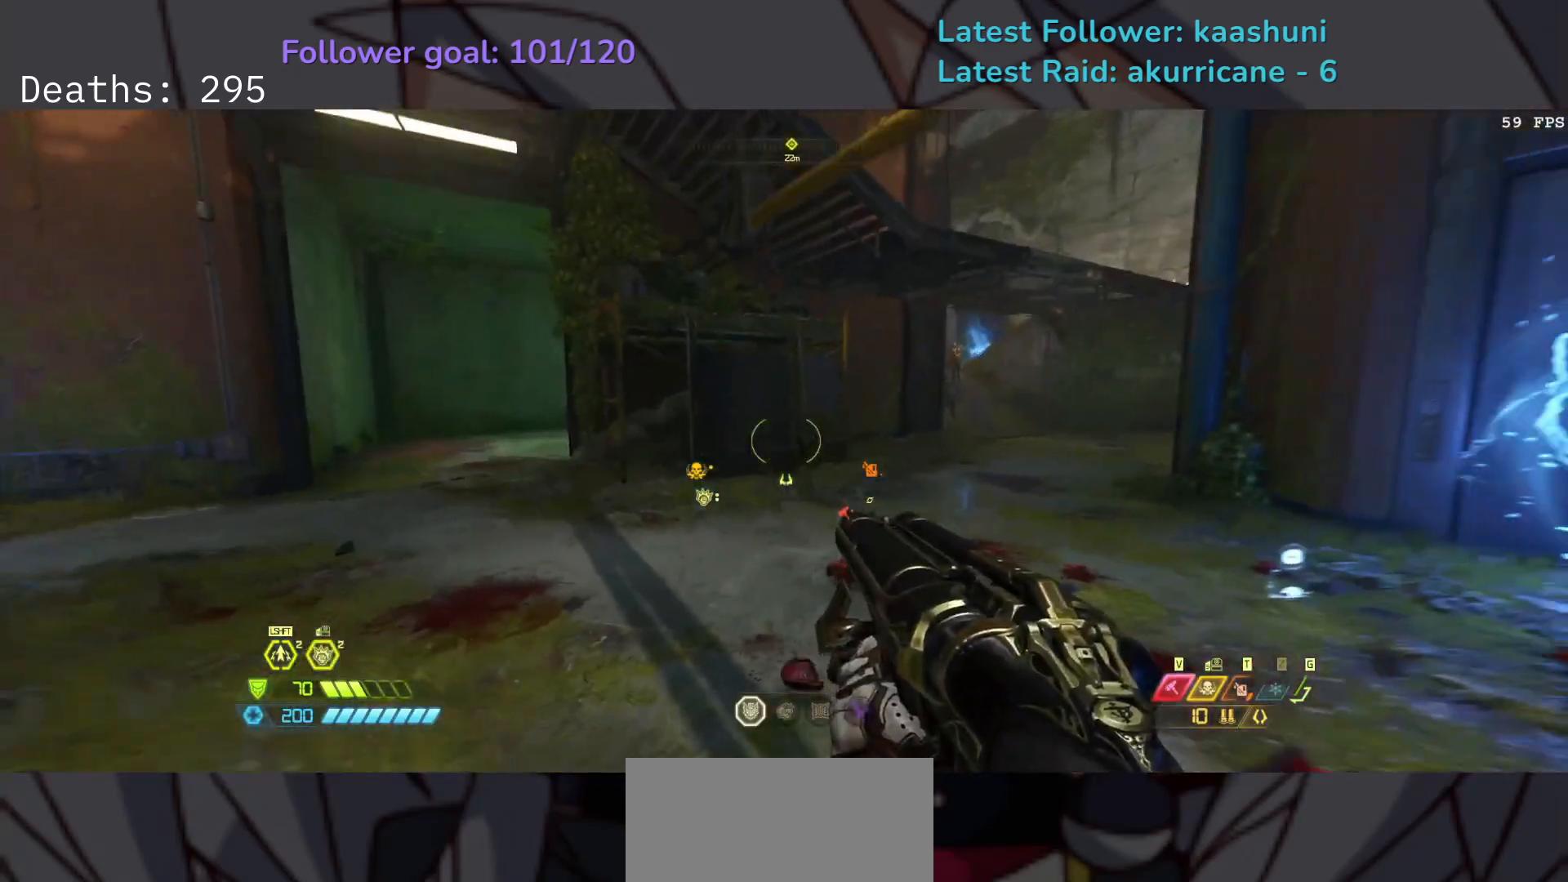
{"keys": ["s"], "mouse": [], "events": [[83, "s", "down"], [133, "space", "down"], [217, "d", "up"], [233, "space", "up"], [283, "shift", "down"], [467, "shift", "up"]]}
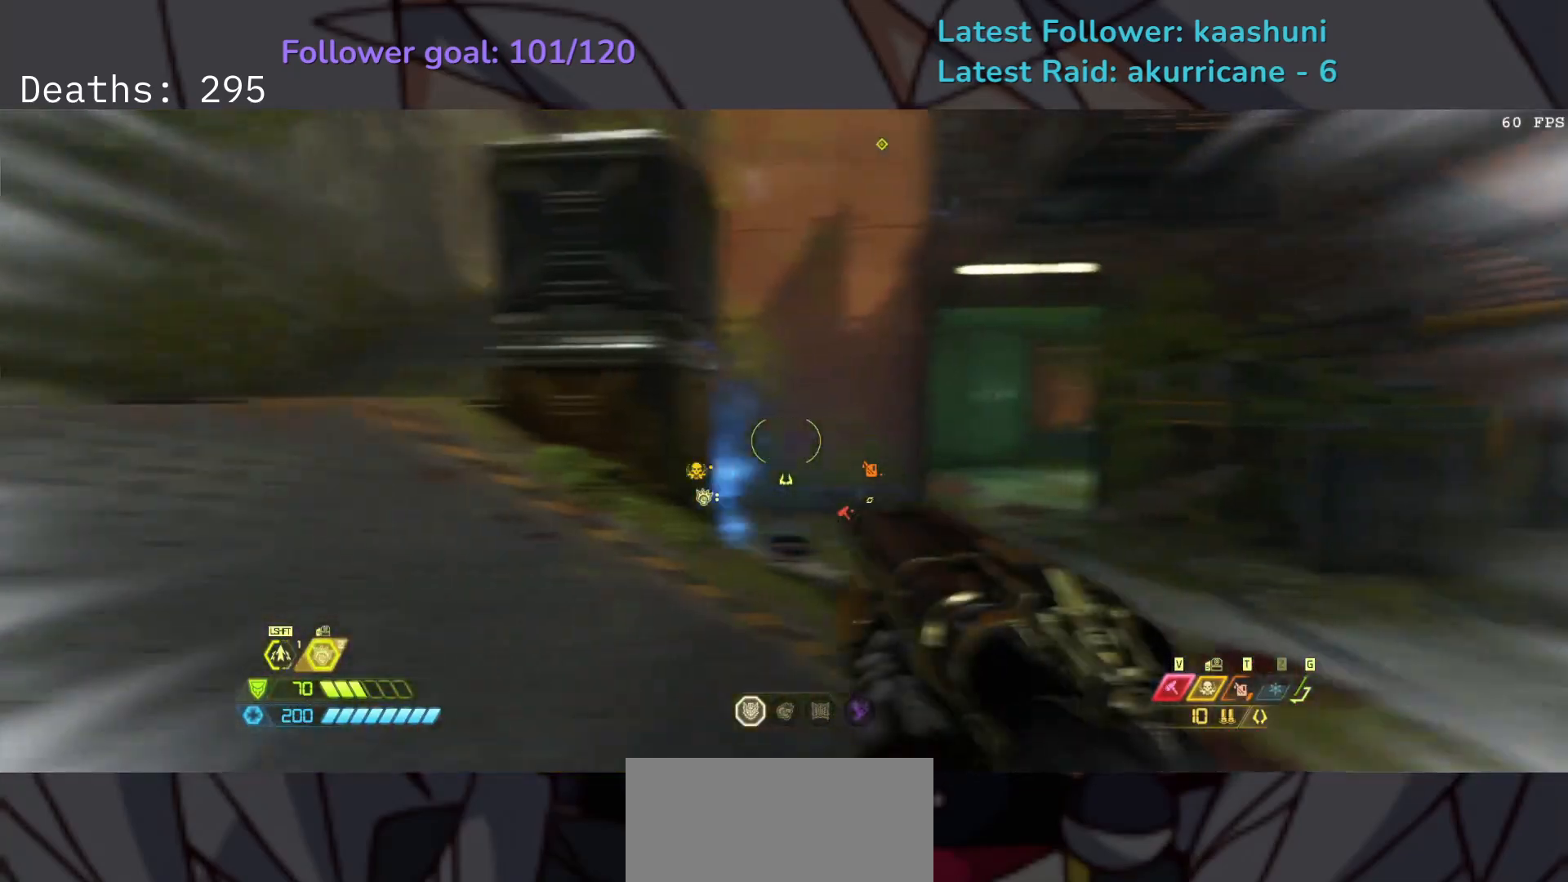
{"keys": ["e", "s", "space"], "mouse": [], "events": [[200, "e", "down"], [400, "space", "down"]]}
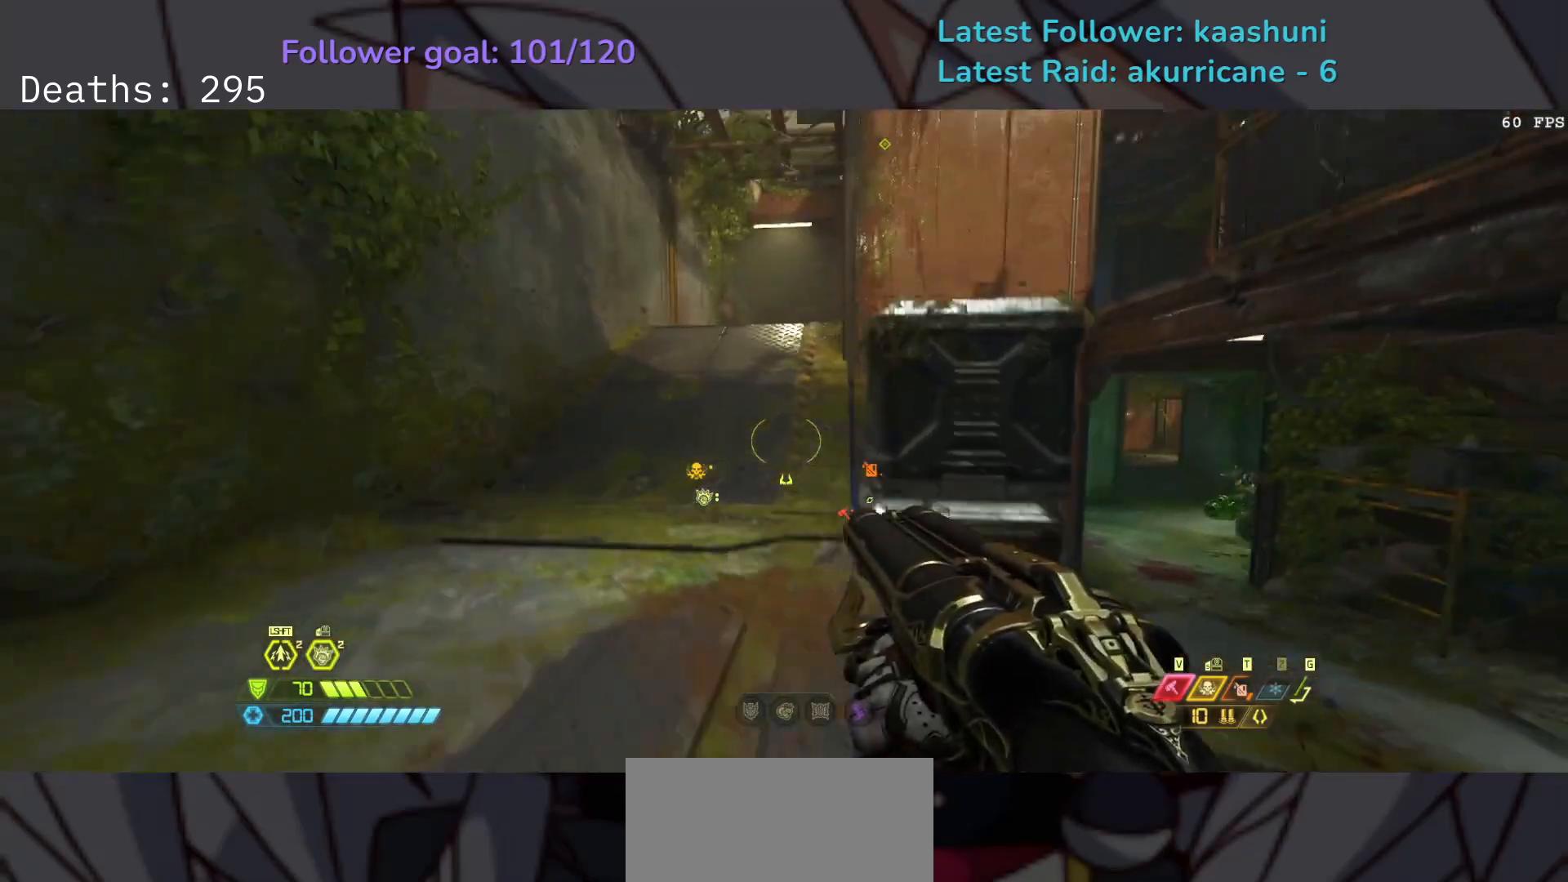
{"keys": ["e", "s"], "mouse": [], "events": [[50, "space", "up"]]}
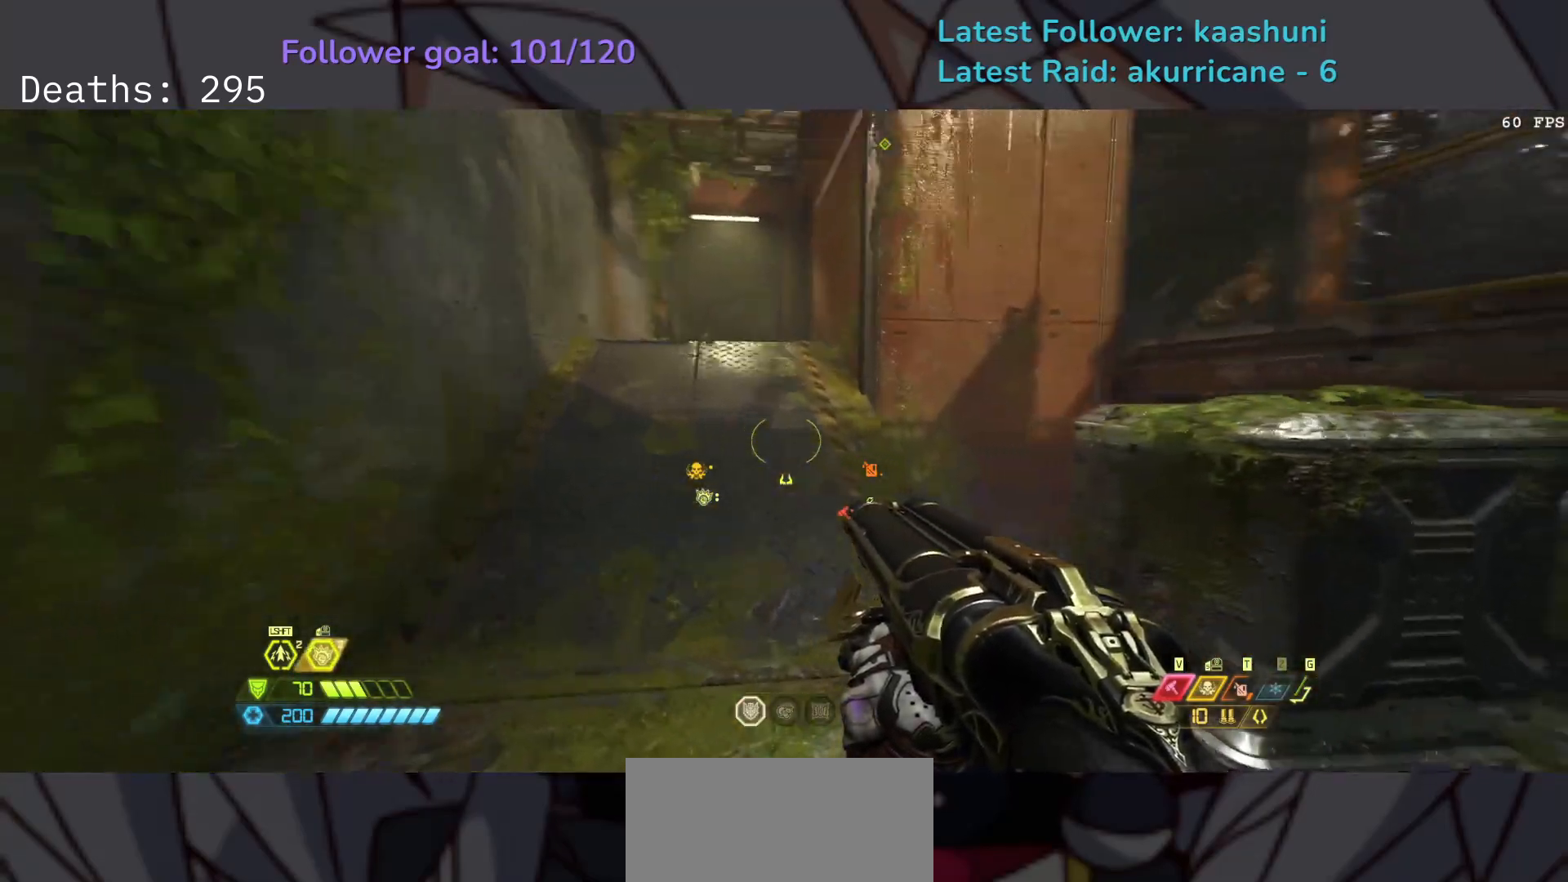
{"keys": ["s", "space"], "mouse": [], "events": [[300, "e", "up"], [417, "space", "down"]]}
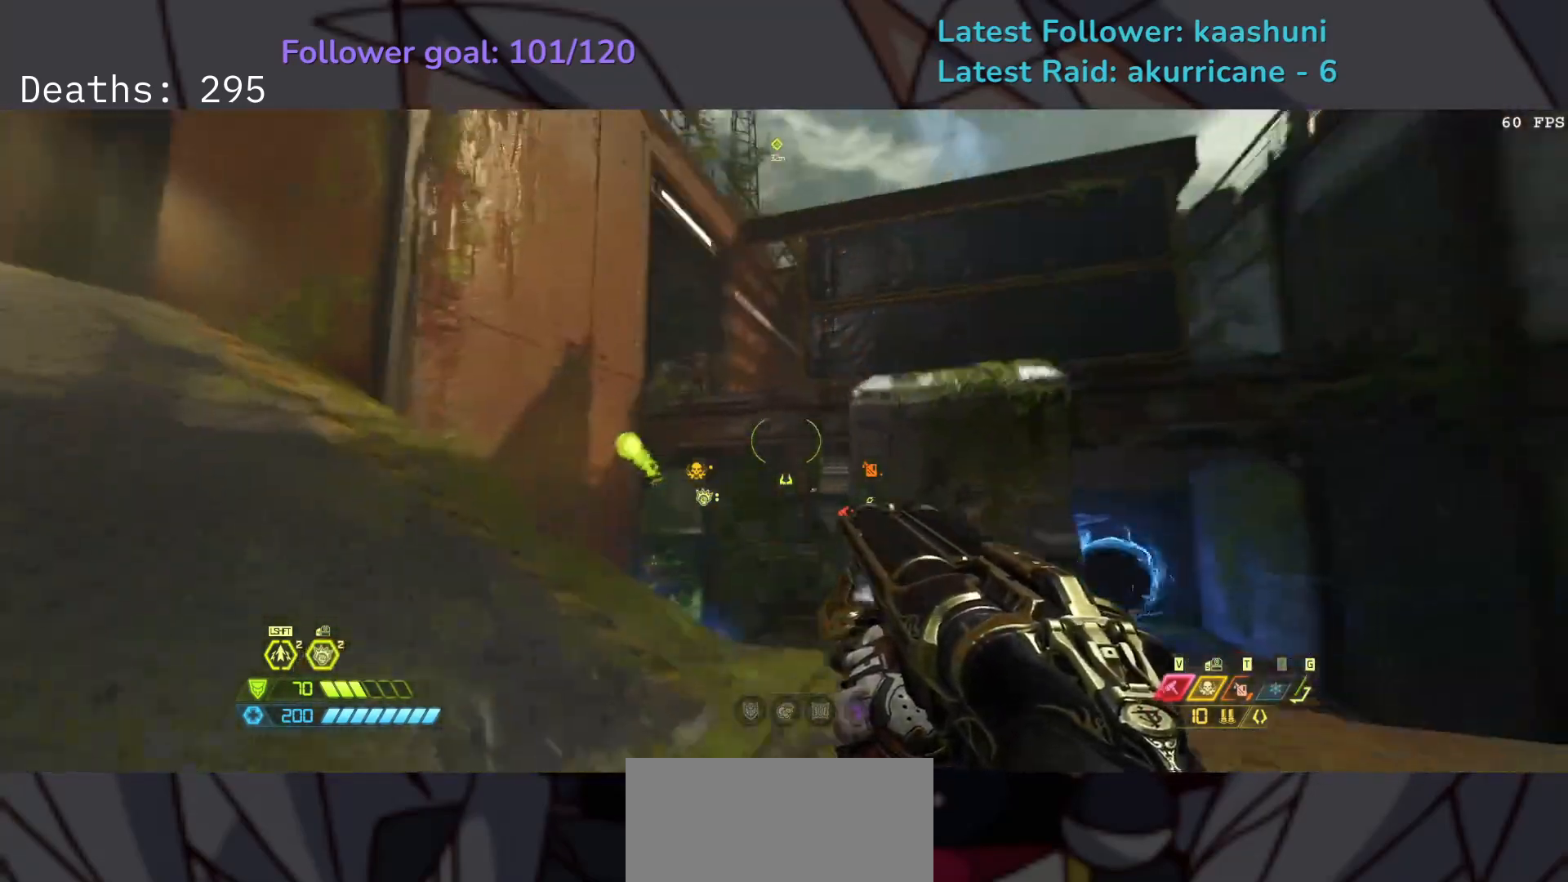
{"keys": ["e"], "mouse": ["right"], "events": [[33, "space", "up"], [100, "space", "down"], [150, "e", "down"], [217, "space", "up"], [300, "s", "up"], [400, "mouse_right", "down"]]}
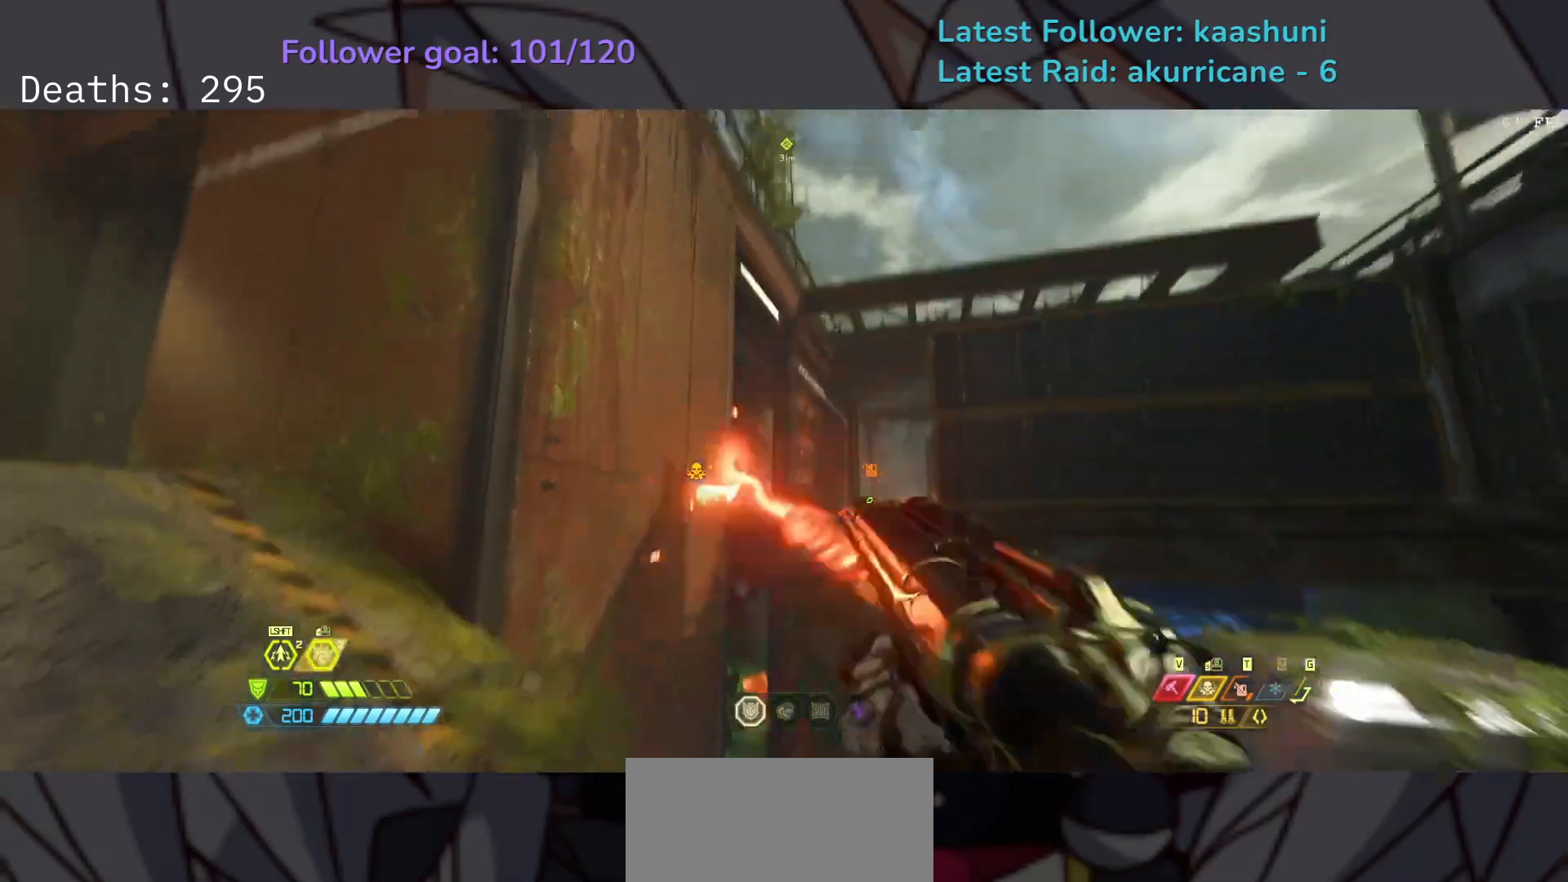
{"keys": ["e"], "mouse": [], "events": [[33, "mouse_right", "up"], [283, "f", "down"], [450, "f", "up"]]}
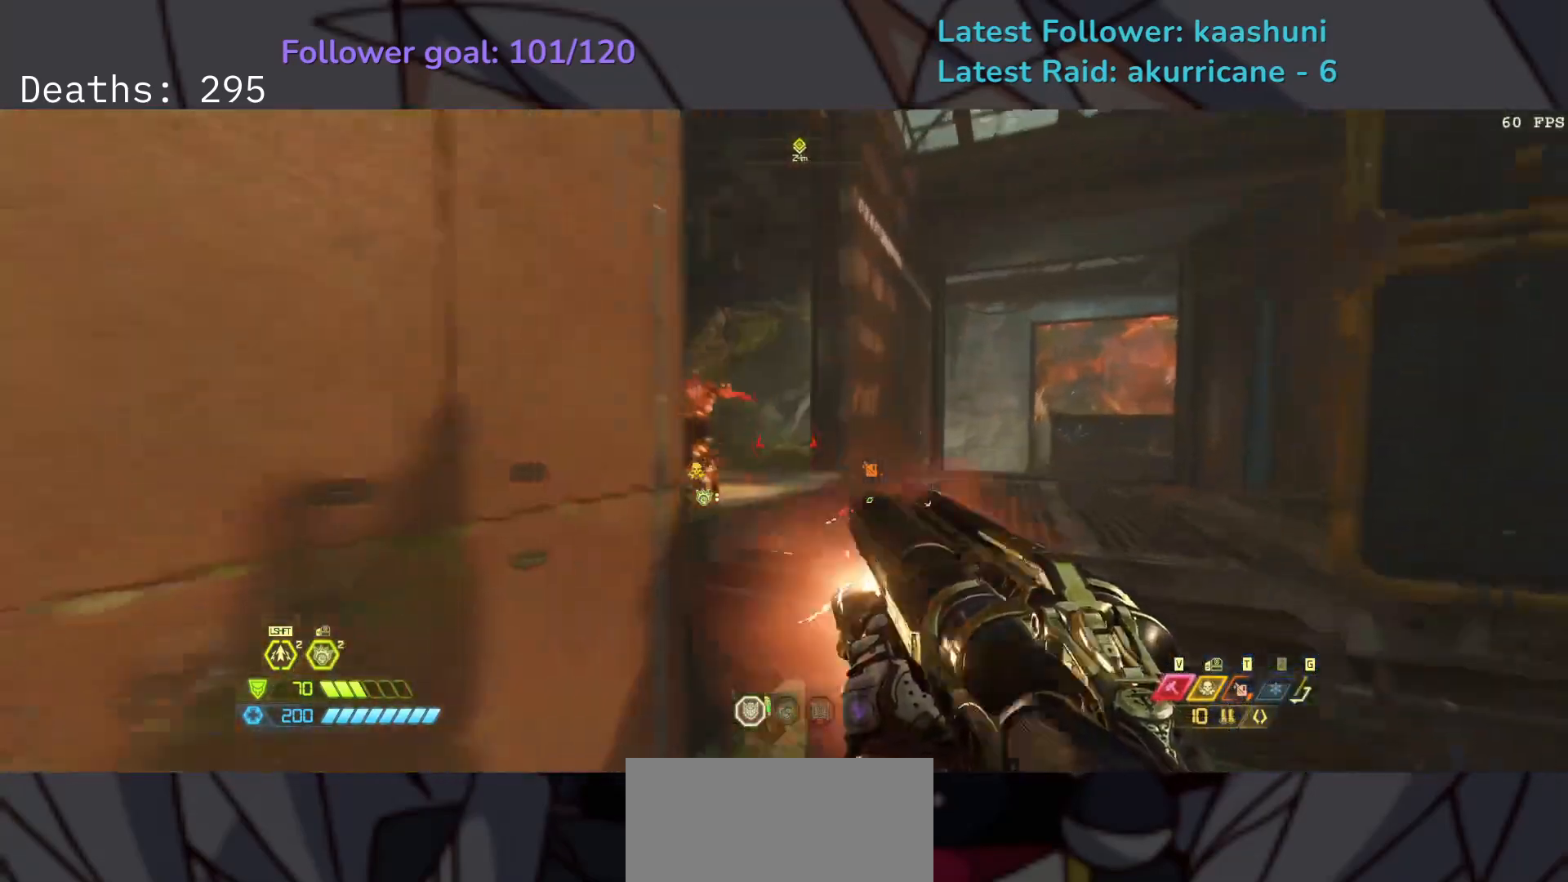
{"keys": ["e", "f", "space"], "mouse": [], "events": [[167, "mouse_left", "down"], [233, "f", "down"], [267, "mouse_left", "up"], [450, "space", "down"]]}
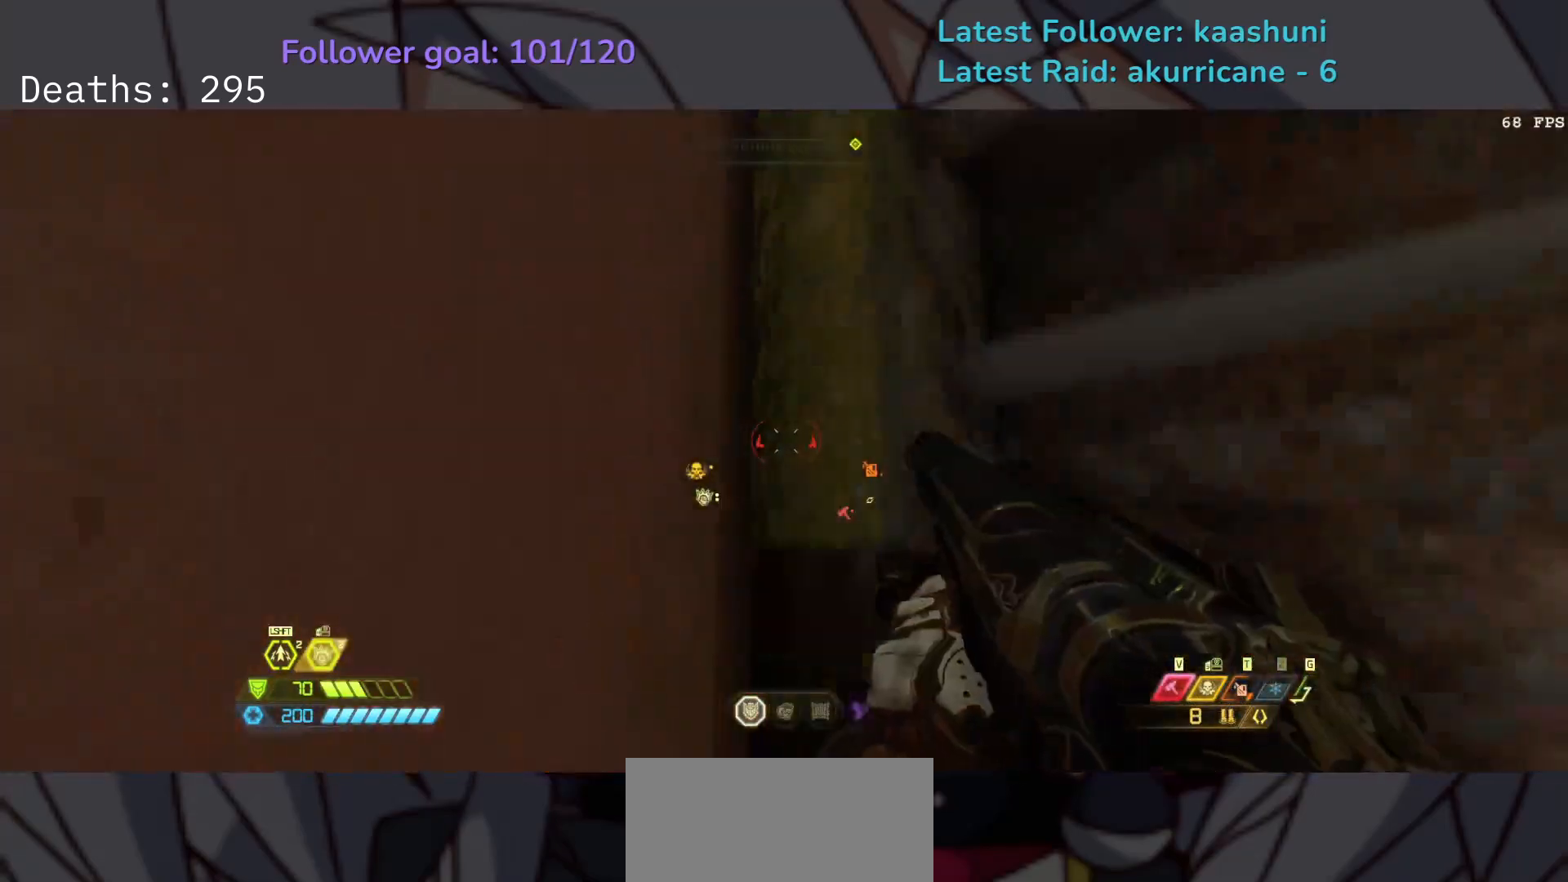
{"keys": ["e"], "mouse": [], "events": [[100, "space", "up"], [250, "f", "up"]]}
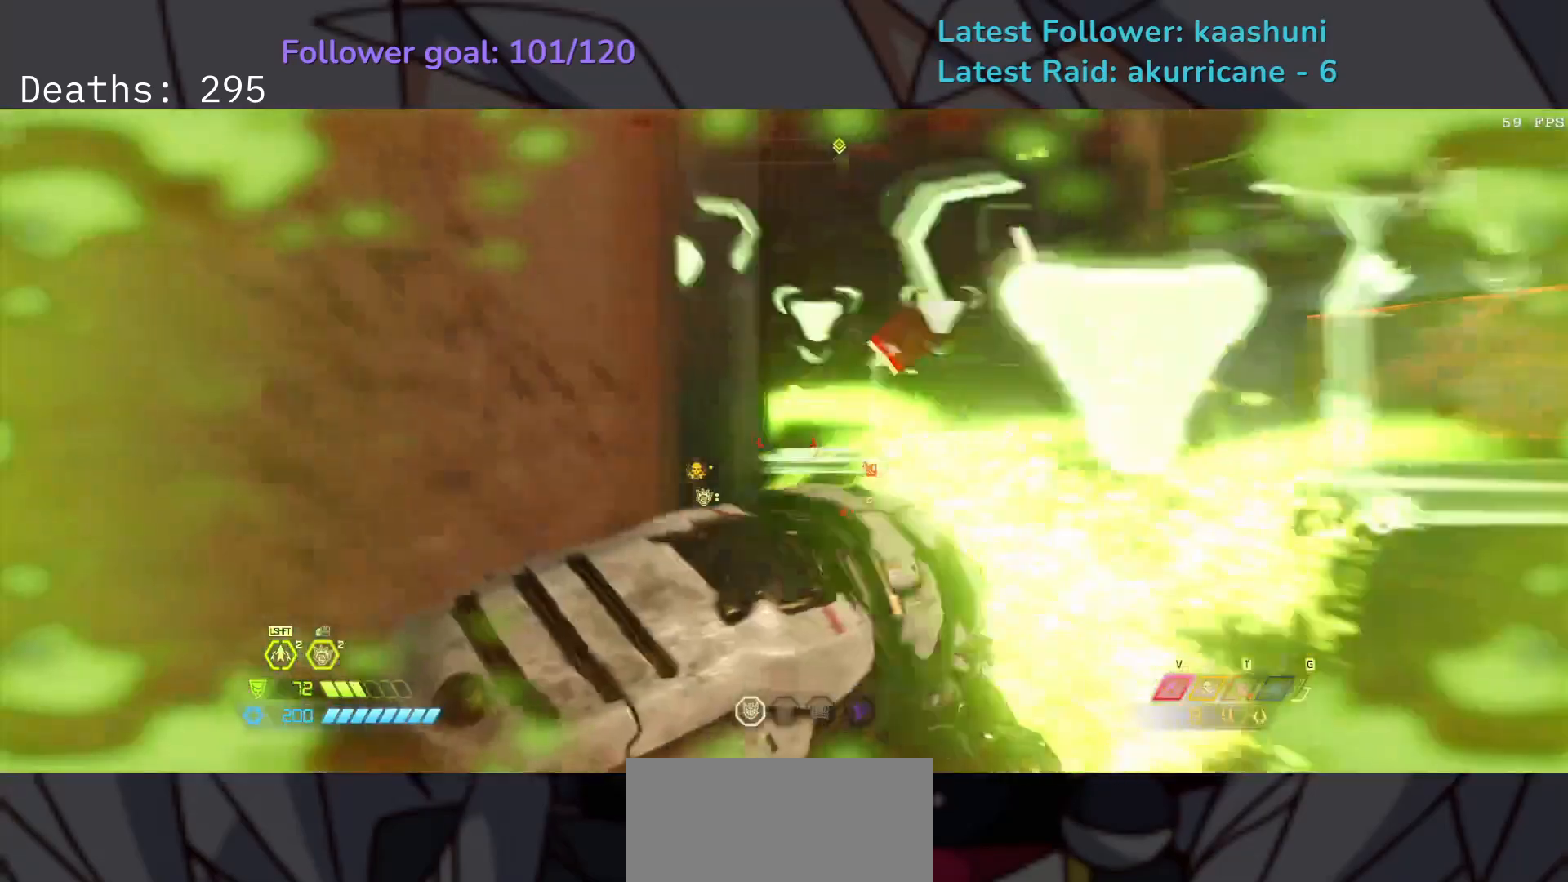
{"keys": ["e"], "mouse": [], "events": [[83, "shift", "down"], [200, "shift", "up"]]}
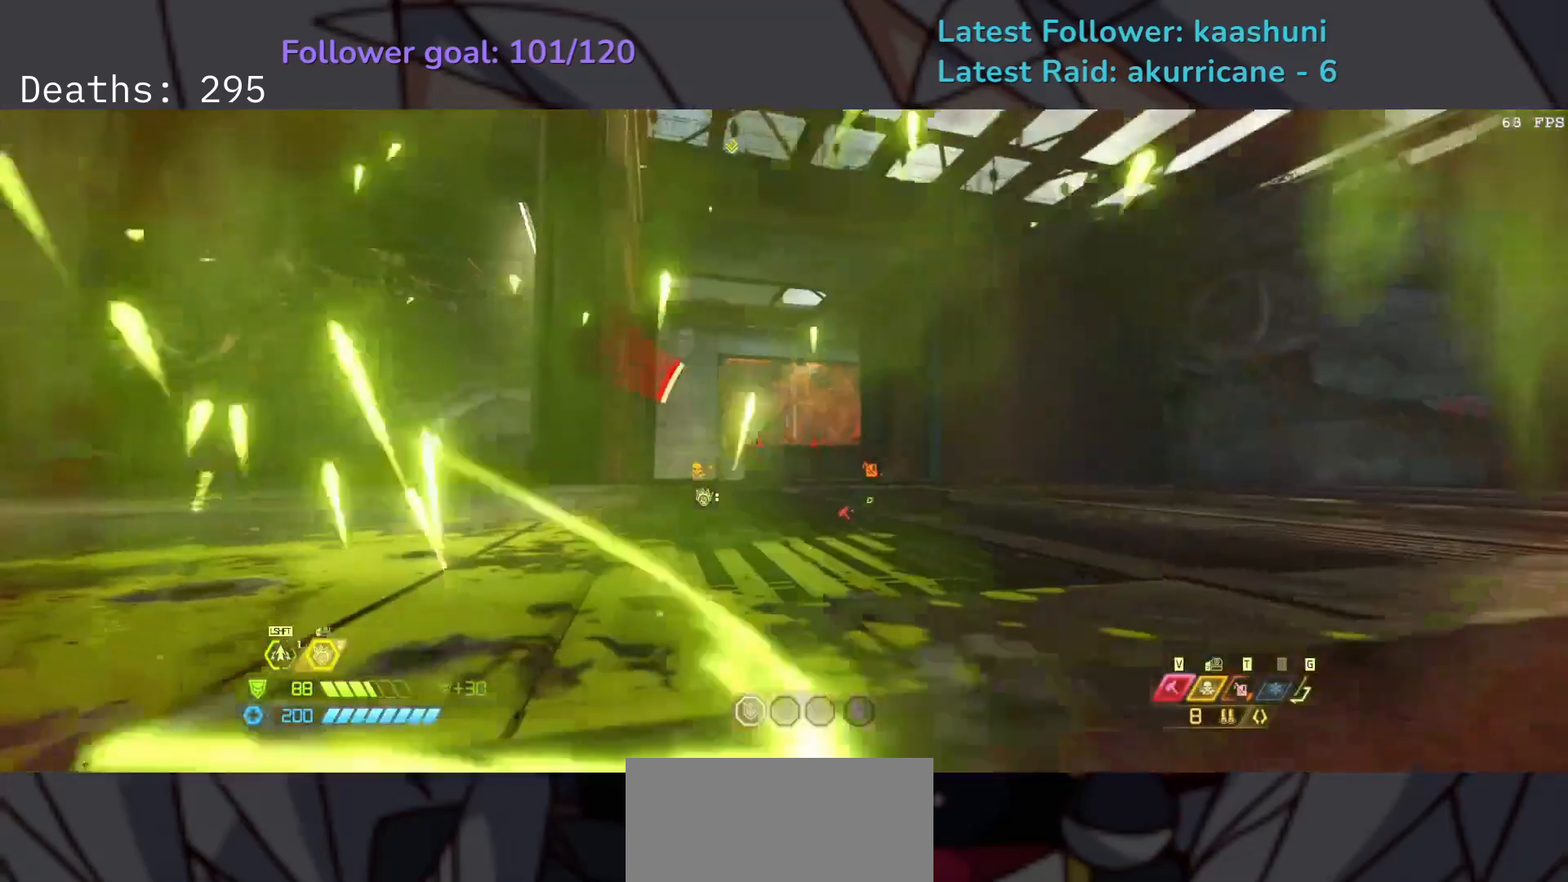
{"keys": ["e", "space"], "mouse": [], "events": [[383, "space", "down"]]}
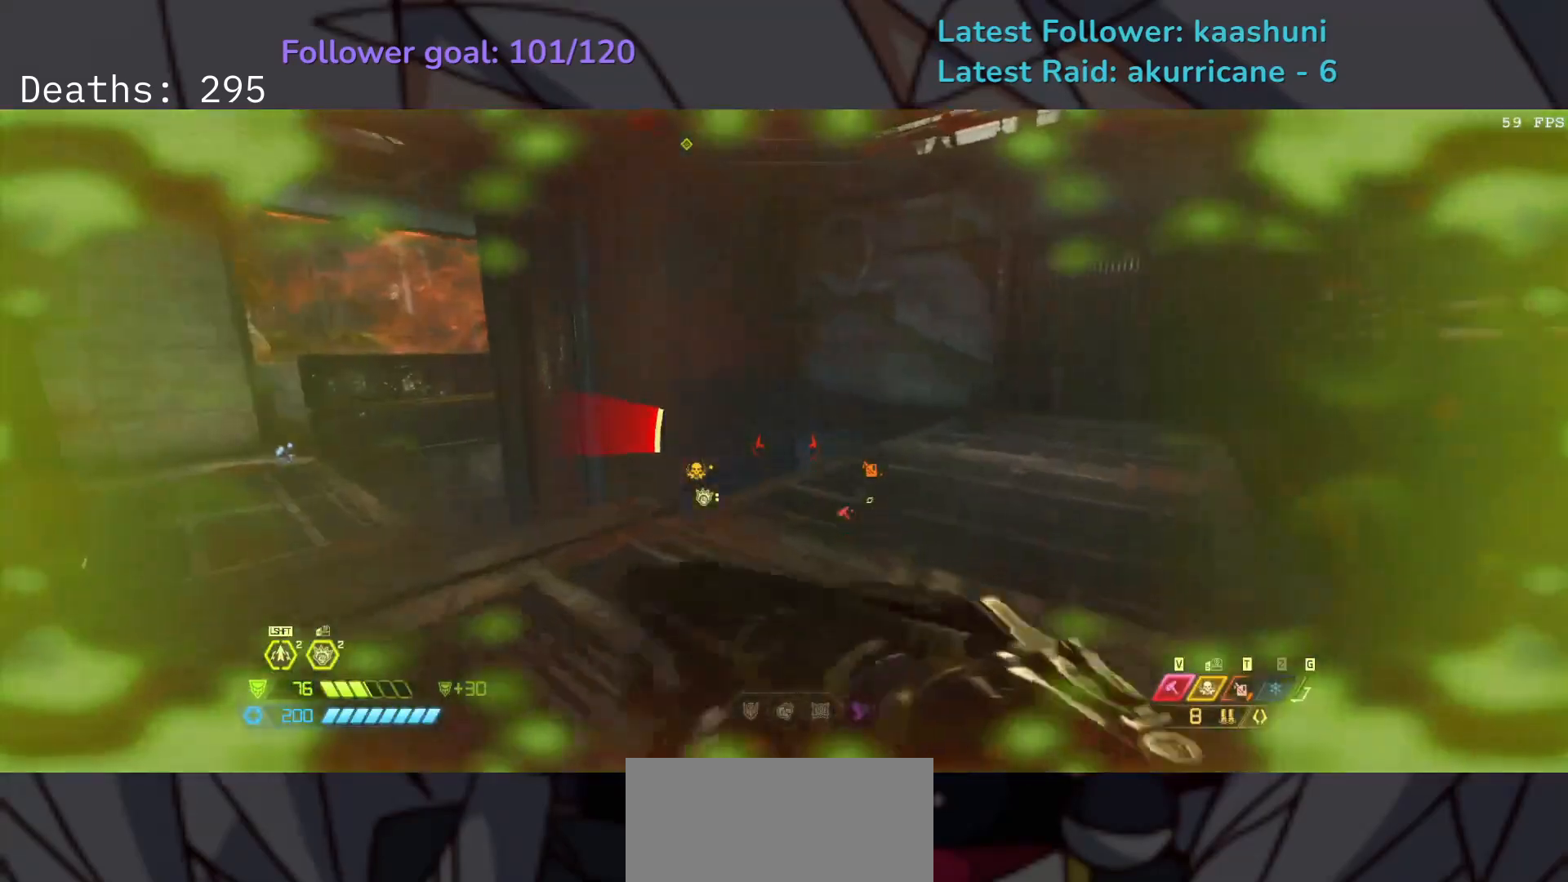
{"keys": ["e"], "mouse": [], "events": [[17, "space", "up"], [167, "f", "down"], [500, "f", "up"]]}
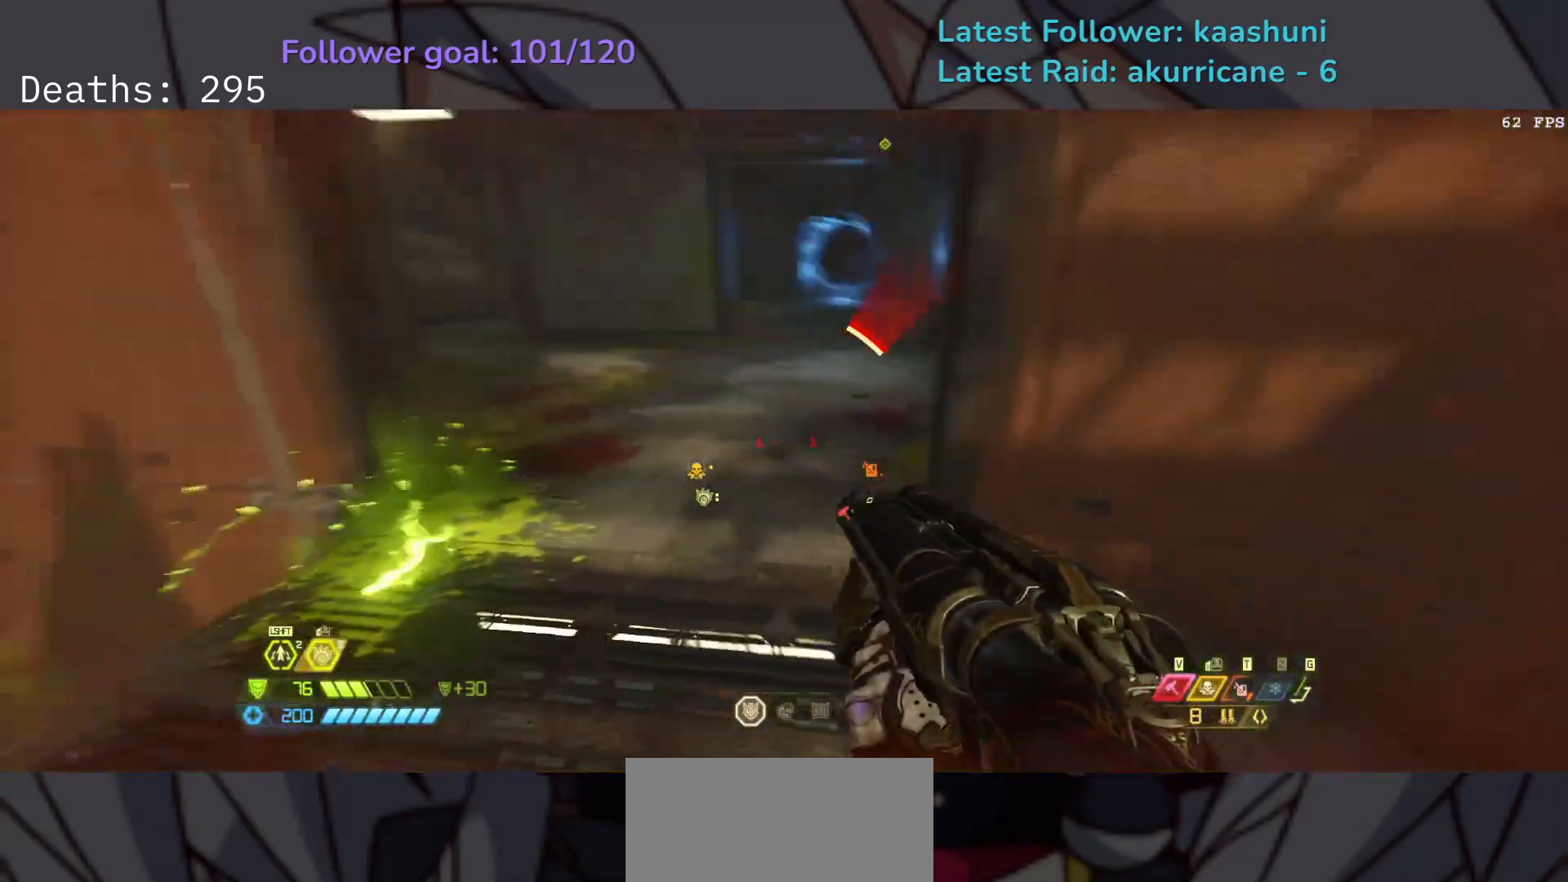
{"keys": ["e", "shift"], "mouse": [], "events": [[250, "space", "down"], [383, "space", "up"], [433, "shift", "down"]]}
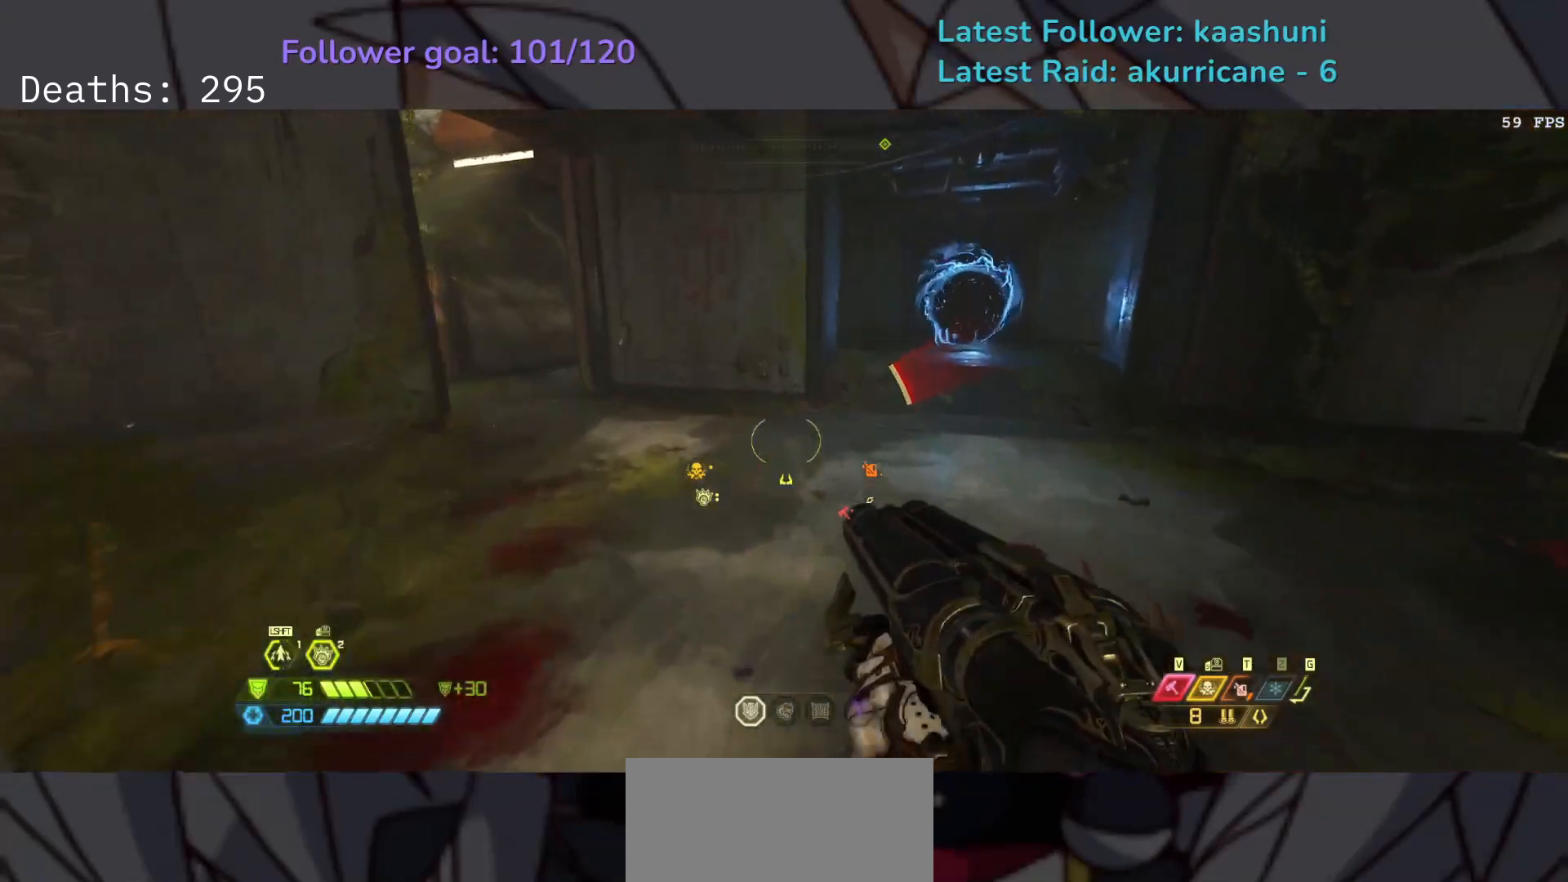
{"keys": ["s"], "mouse": [], "events": [[67, "shift", "up"], [233, "s", "down"], [317, "e", "up"]]}
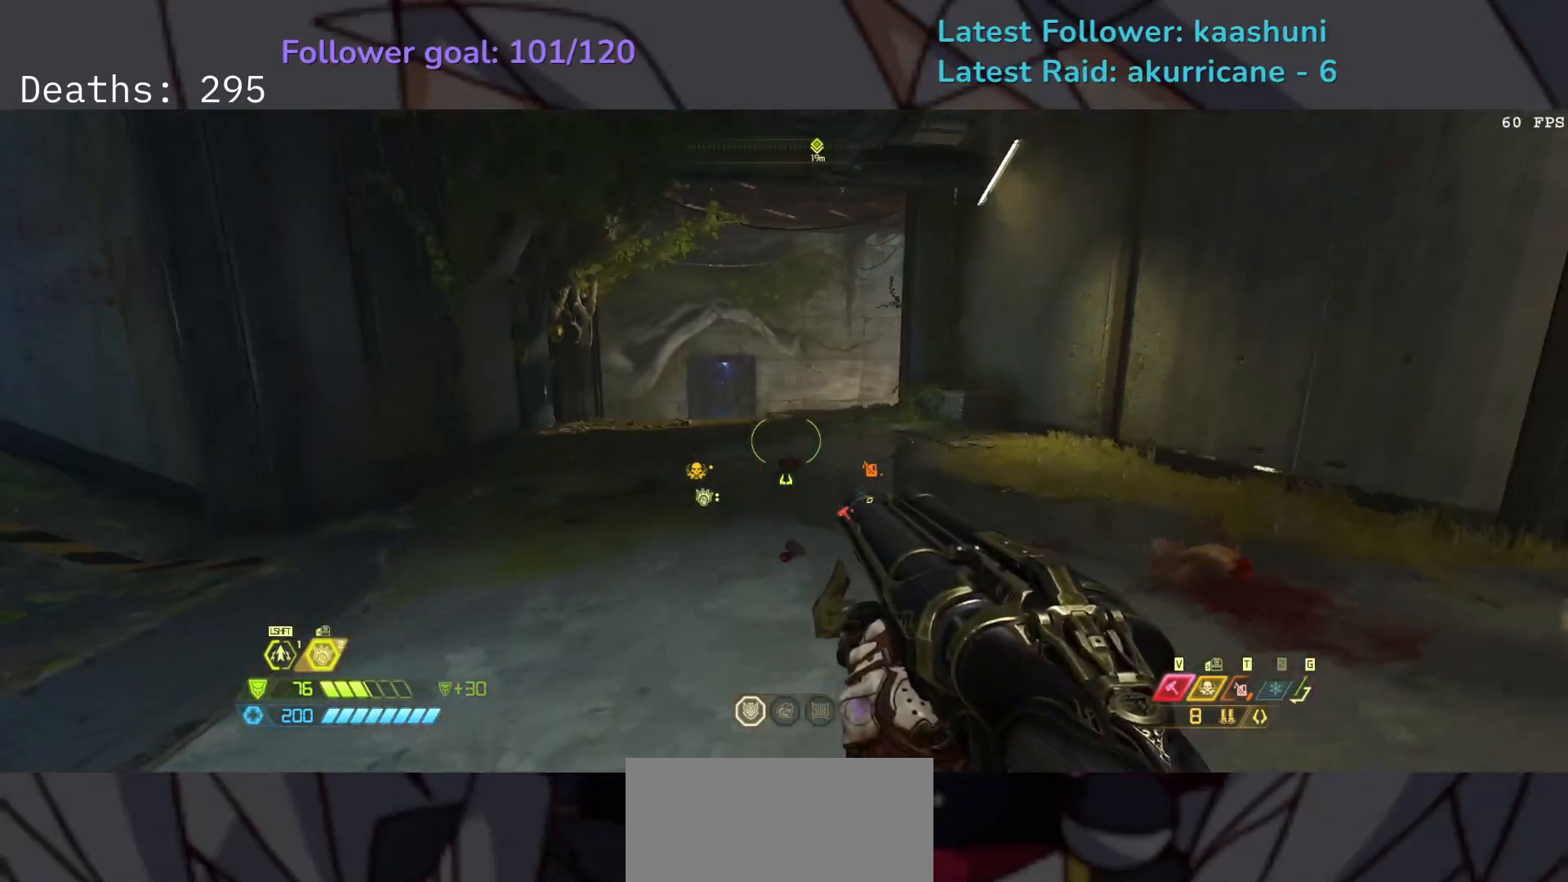
{"keys": ["e", "s"], "mouse": [], "events": [[467, "e", "down"]]}
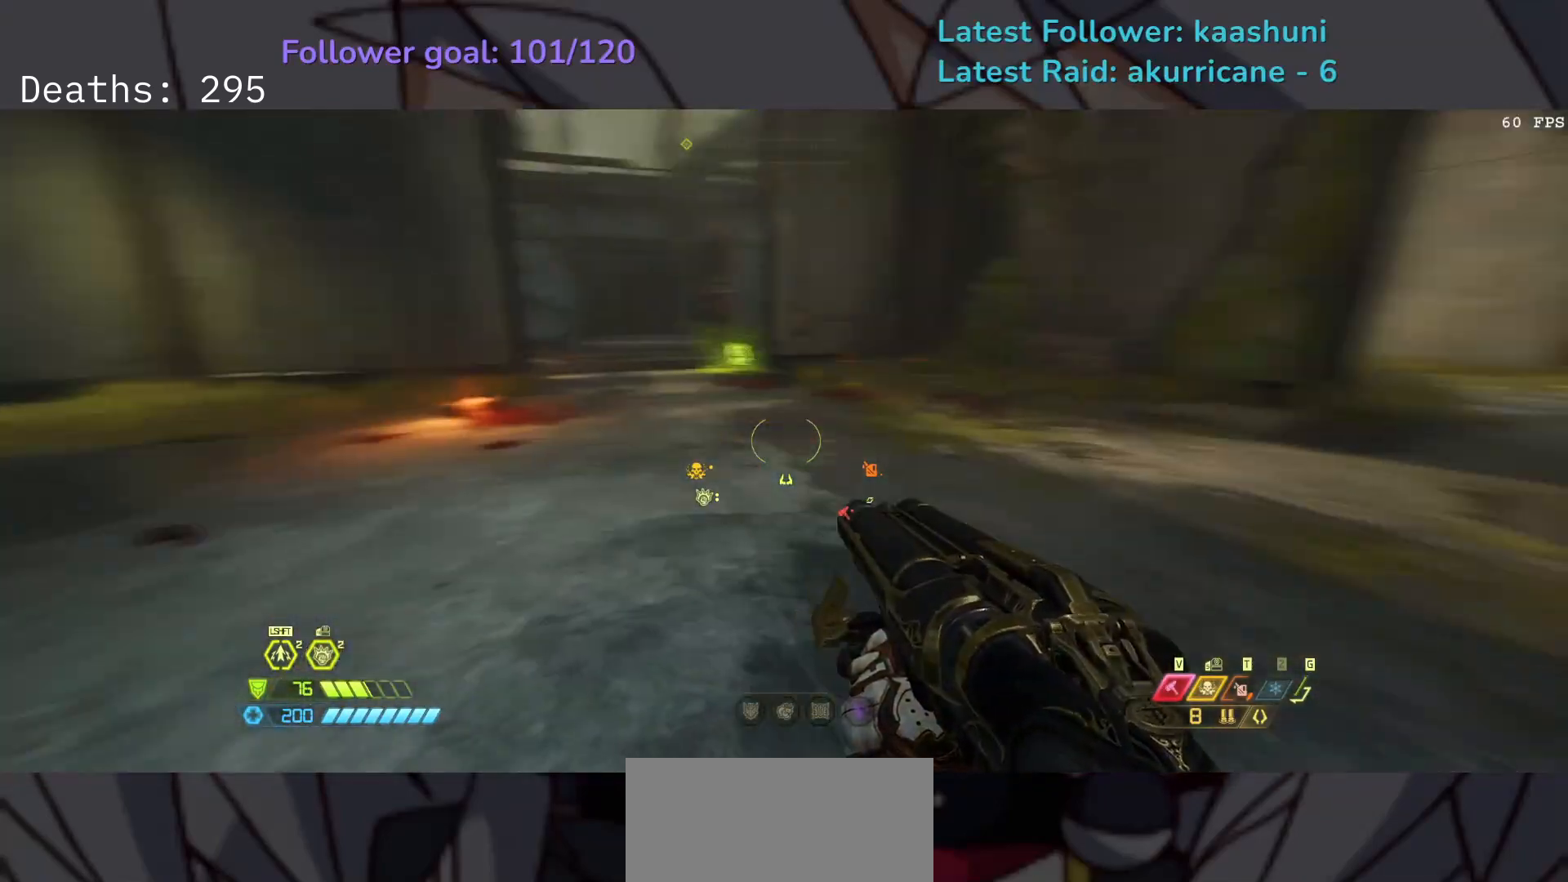
{"keys": ["e", "s"], "mouse": [], "events": []}
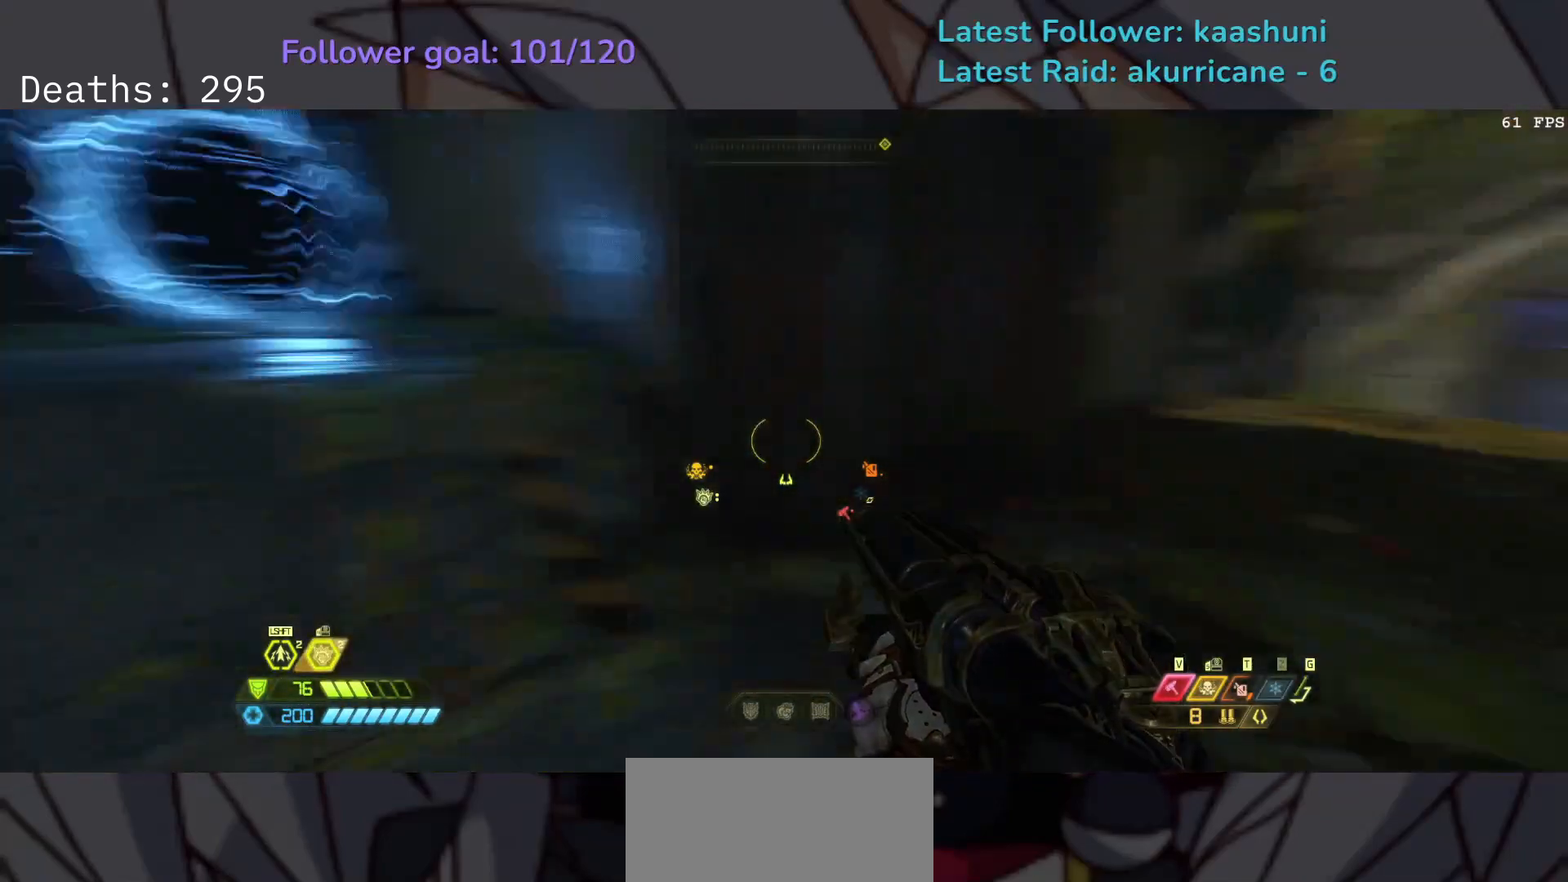
{"keys": ["e", "s"], "mouse": [], "events": [[200, "space", "down"], [367, "space", "up"]]}